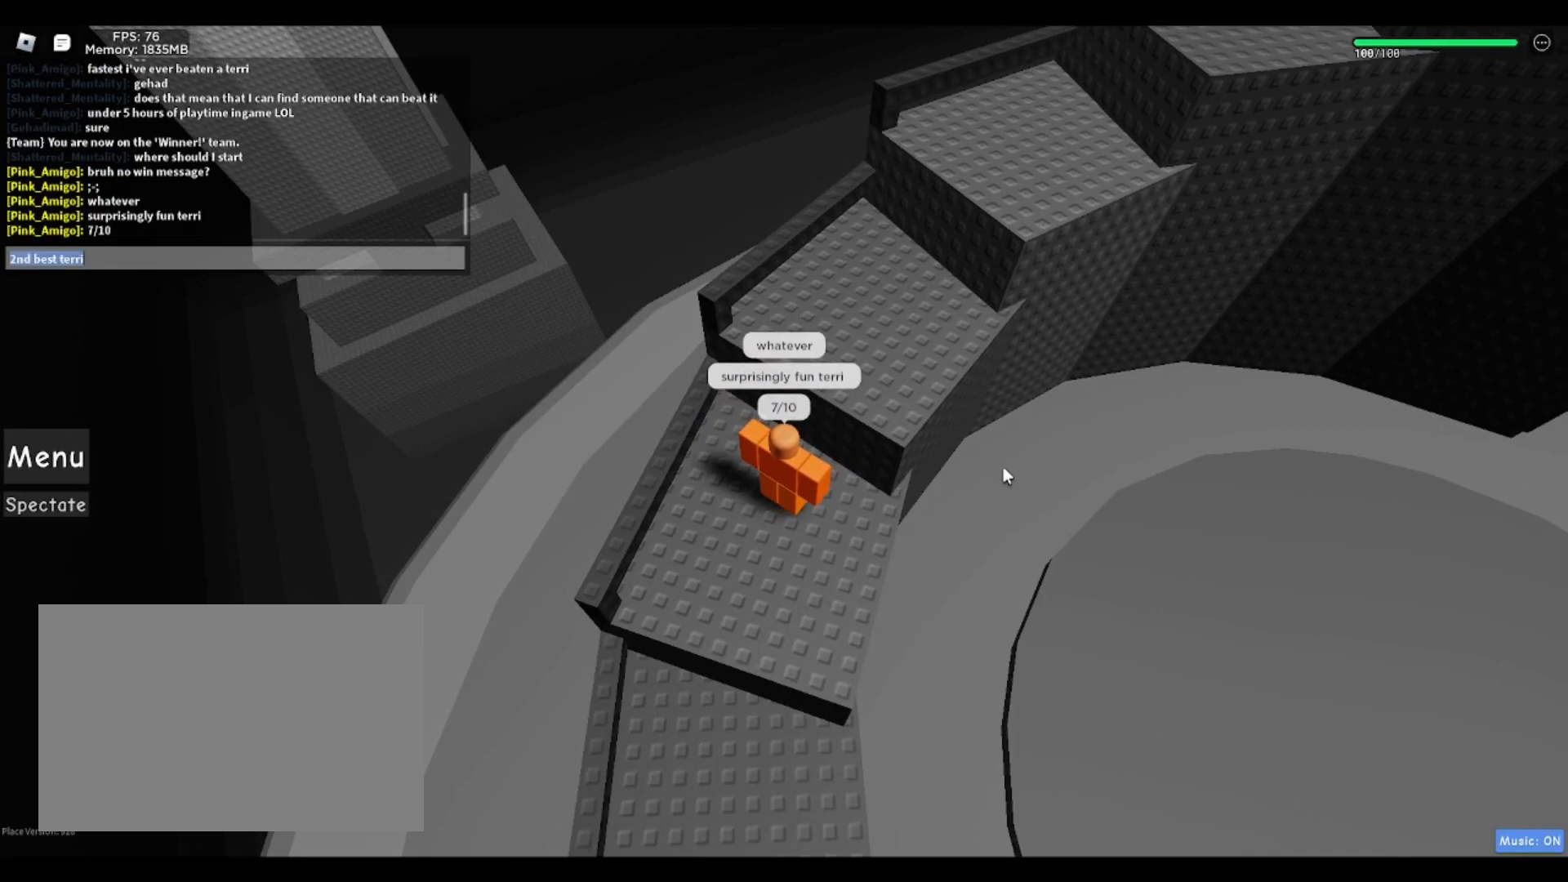
Gameplay with keyboard; each line is a JSON object with the keys held at the frame after it. "events" lists presses ("down") and releases ("up") of "a", "ctrl", "d", "f", "r", "s", "shift", "space" and "w" between this image and that frame as [ms after this image, input, new state], when the widget could be followed in between. No other keys are recorded. Mouse input is not recorded.
{"keys": ["d", "w"], "events": [[417, "w", "down"], [450, "d", "down"]]}
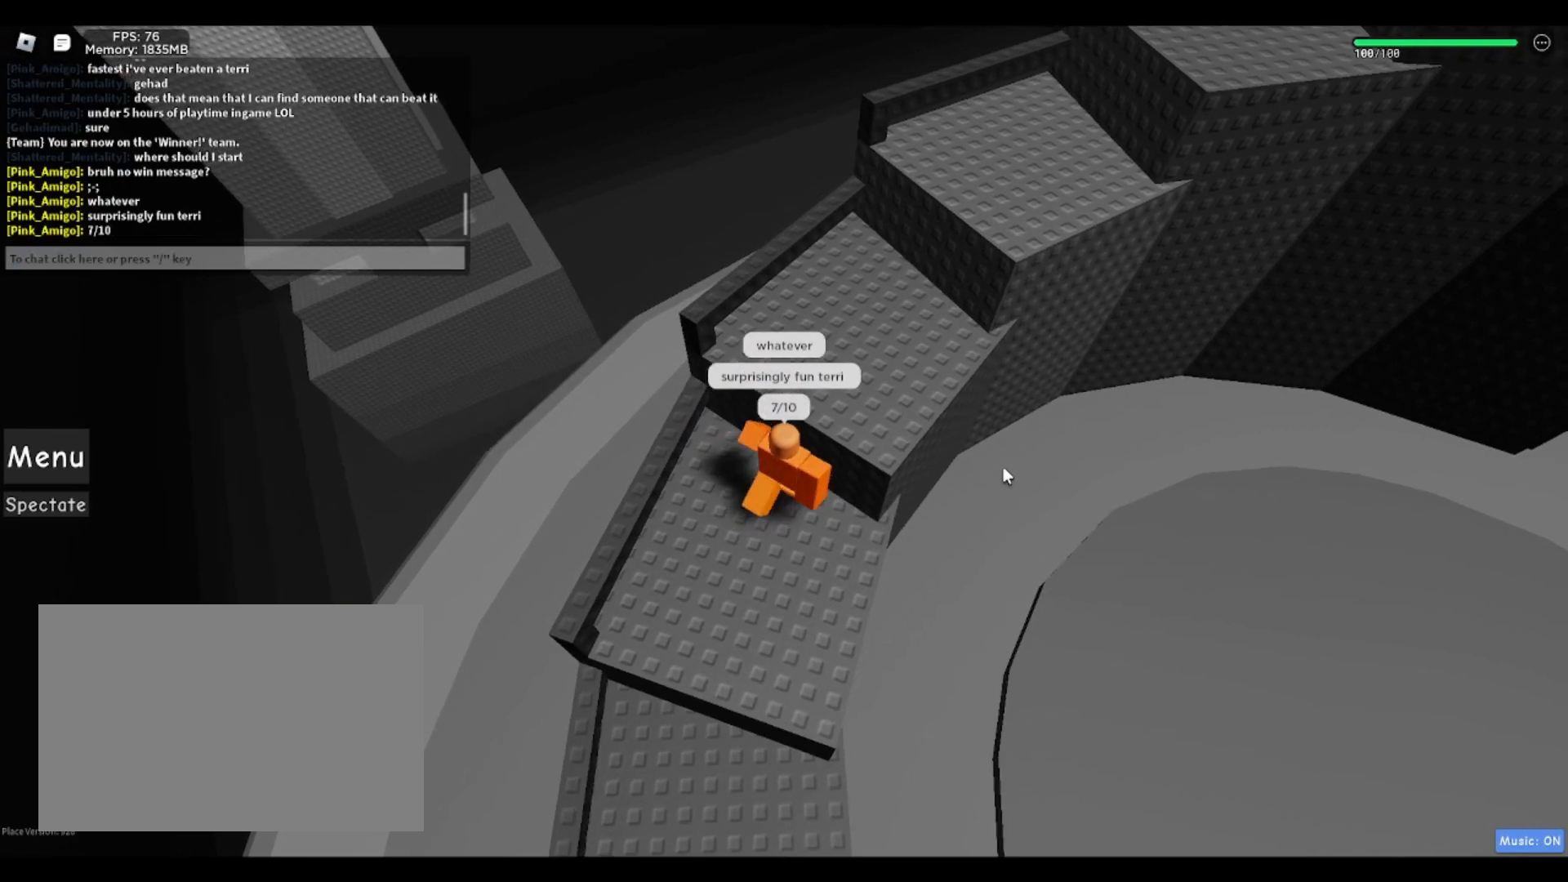
{"keys": ["d", "w"], "events": [[50, "space", "down"], [283, "space", "up"]]}
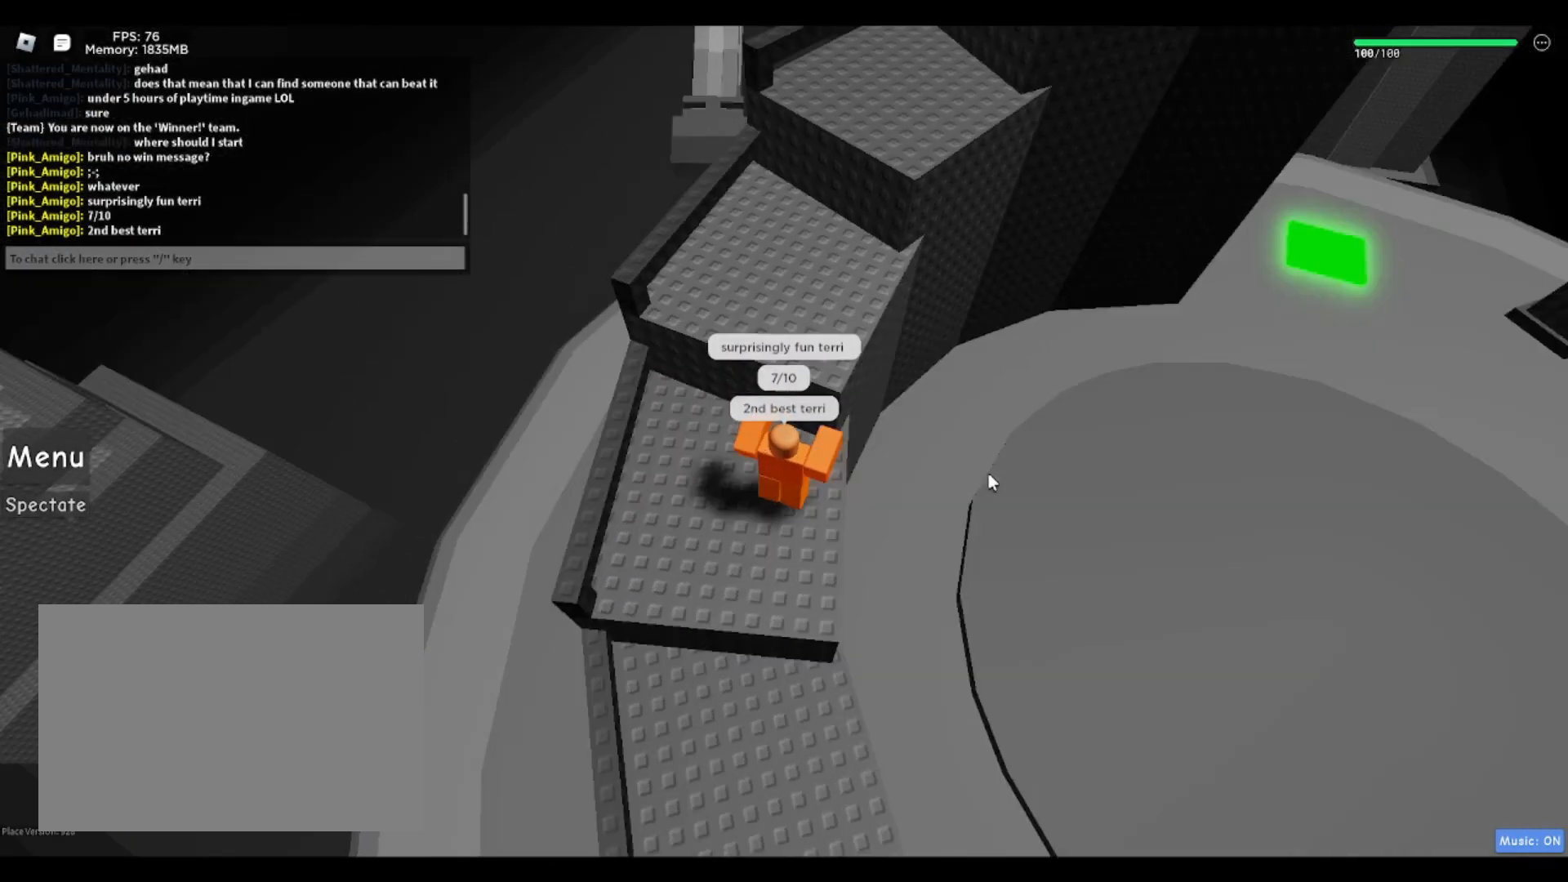
{"keys": ["w"], "events": [[117, "d", "up"], [117, "space", "down"], [250, "space", "up"]]}
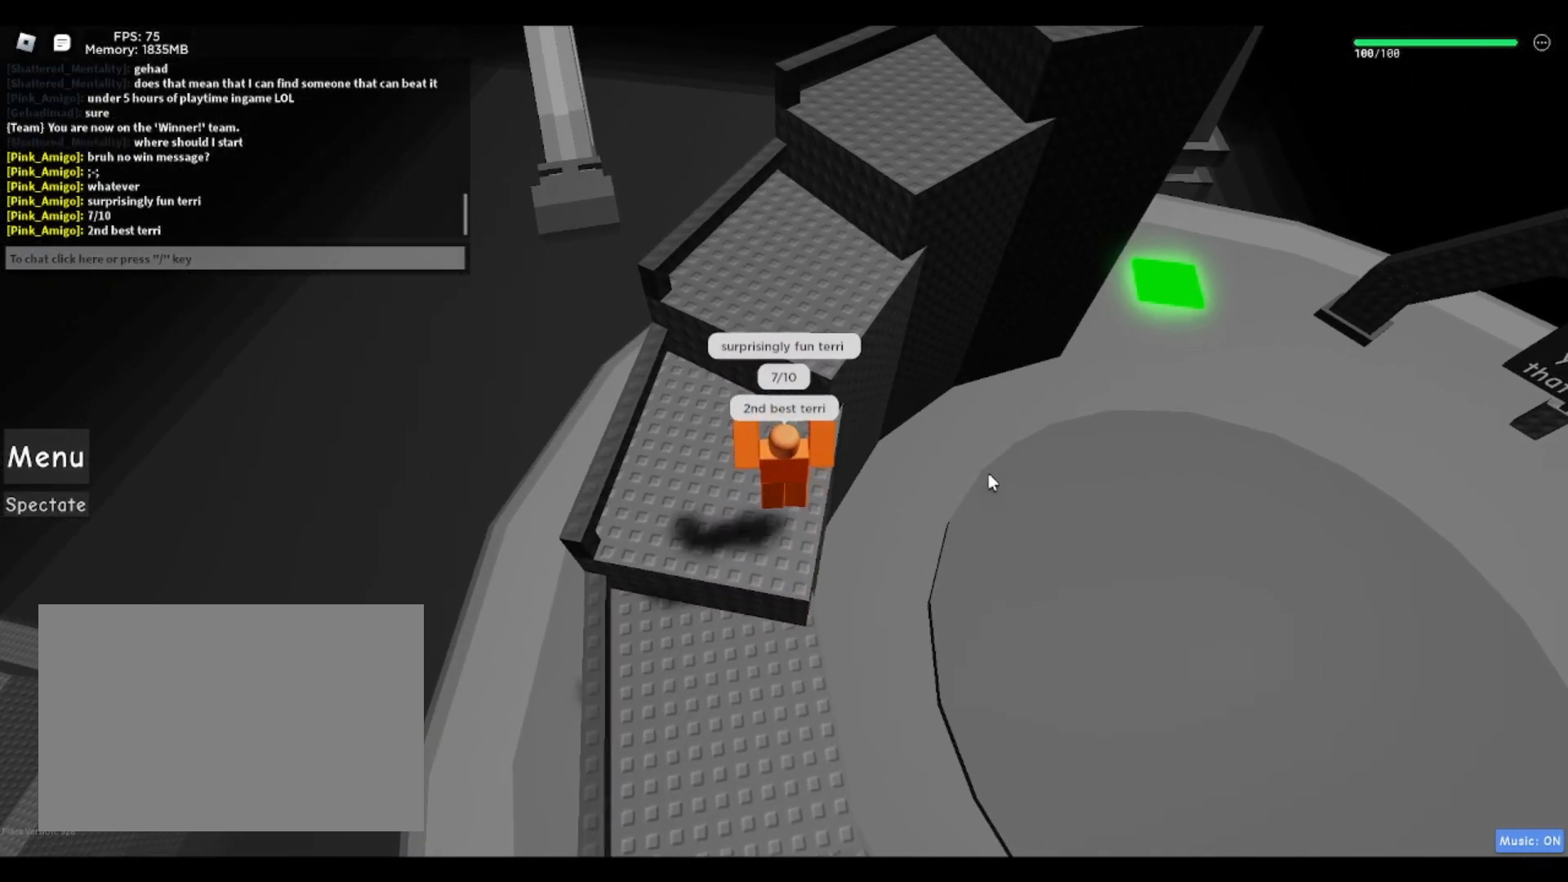
{"keys": ["space", "w"], "events": [[33, "space", "down"], [267, "space", "up"], [500, "space", "down"]]}
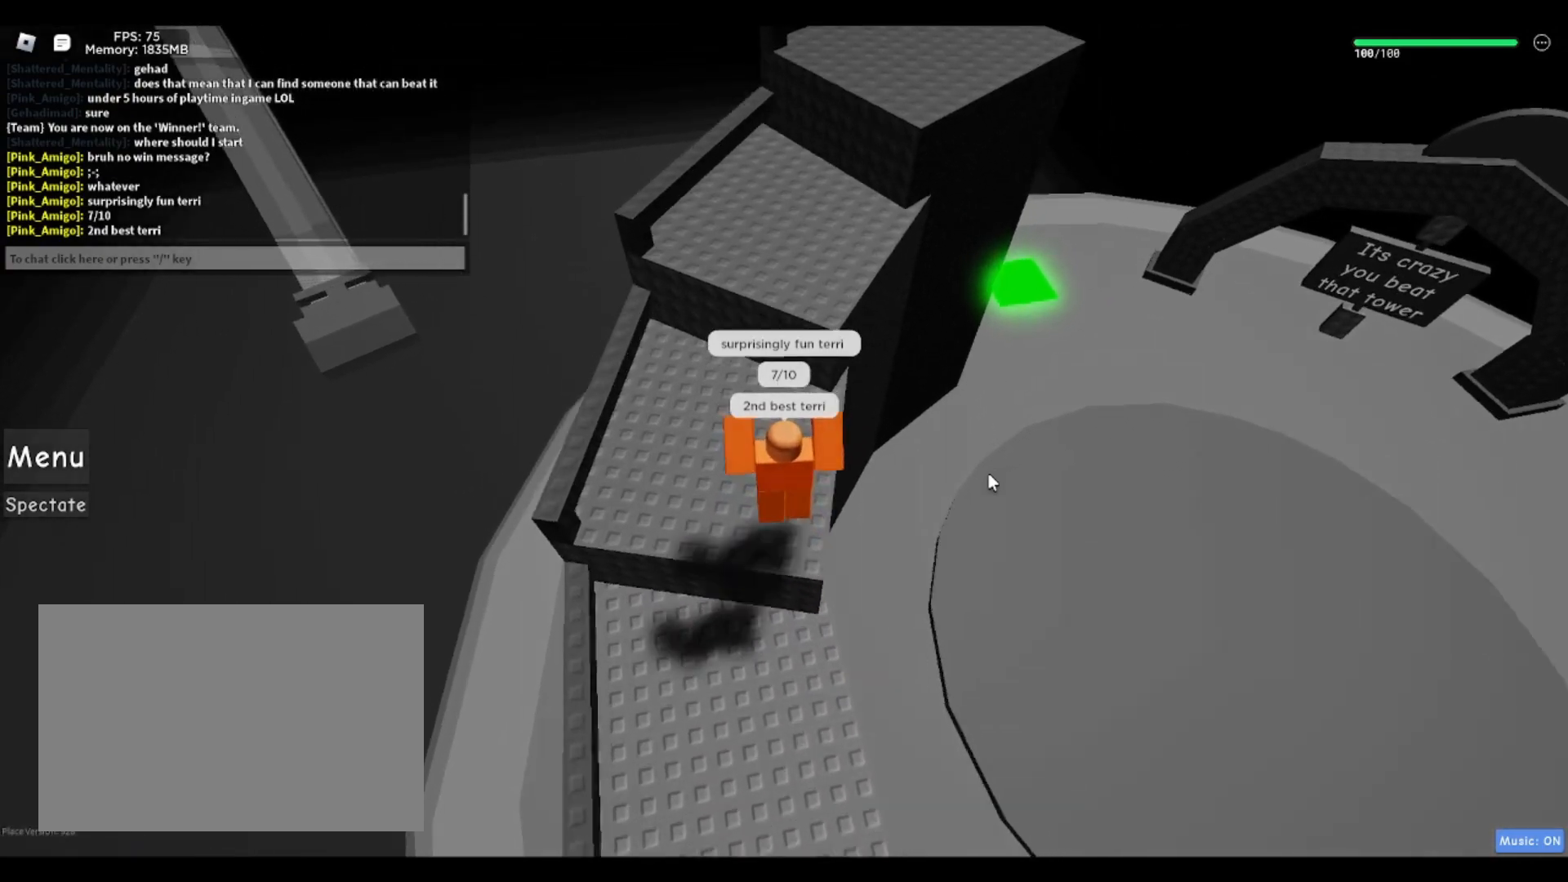
{"keys": ["w"], "events": [[250, "space", "up"]]}
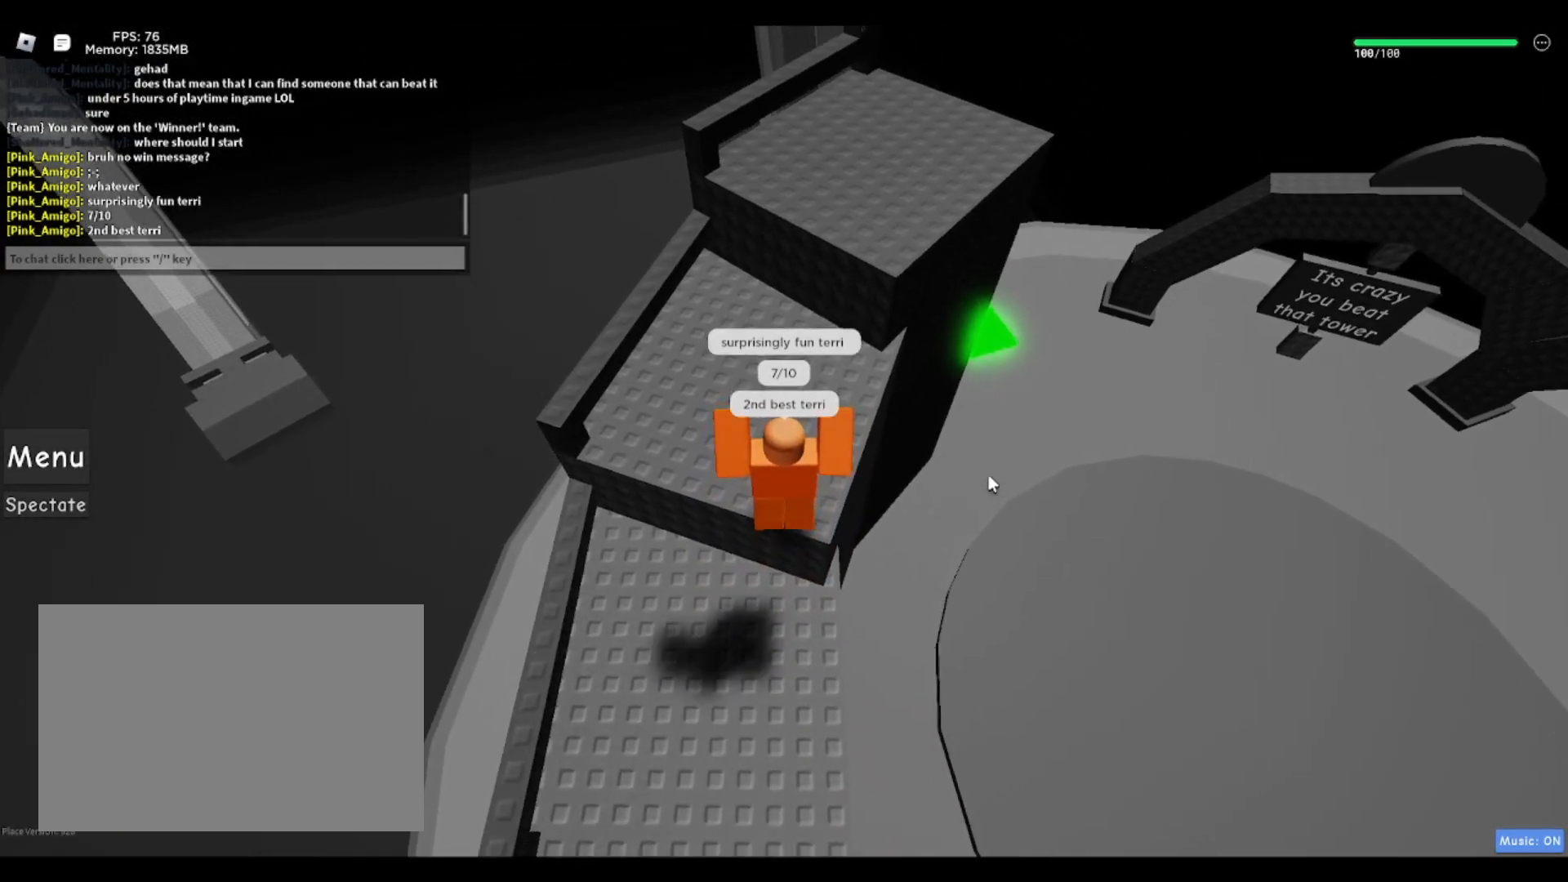
{"keys": [], "events": [[117, "w", "up"]]}
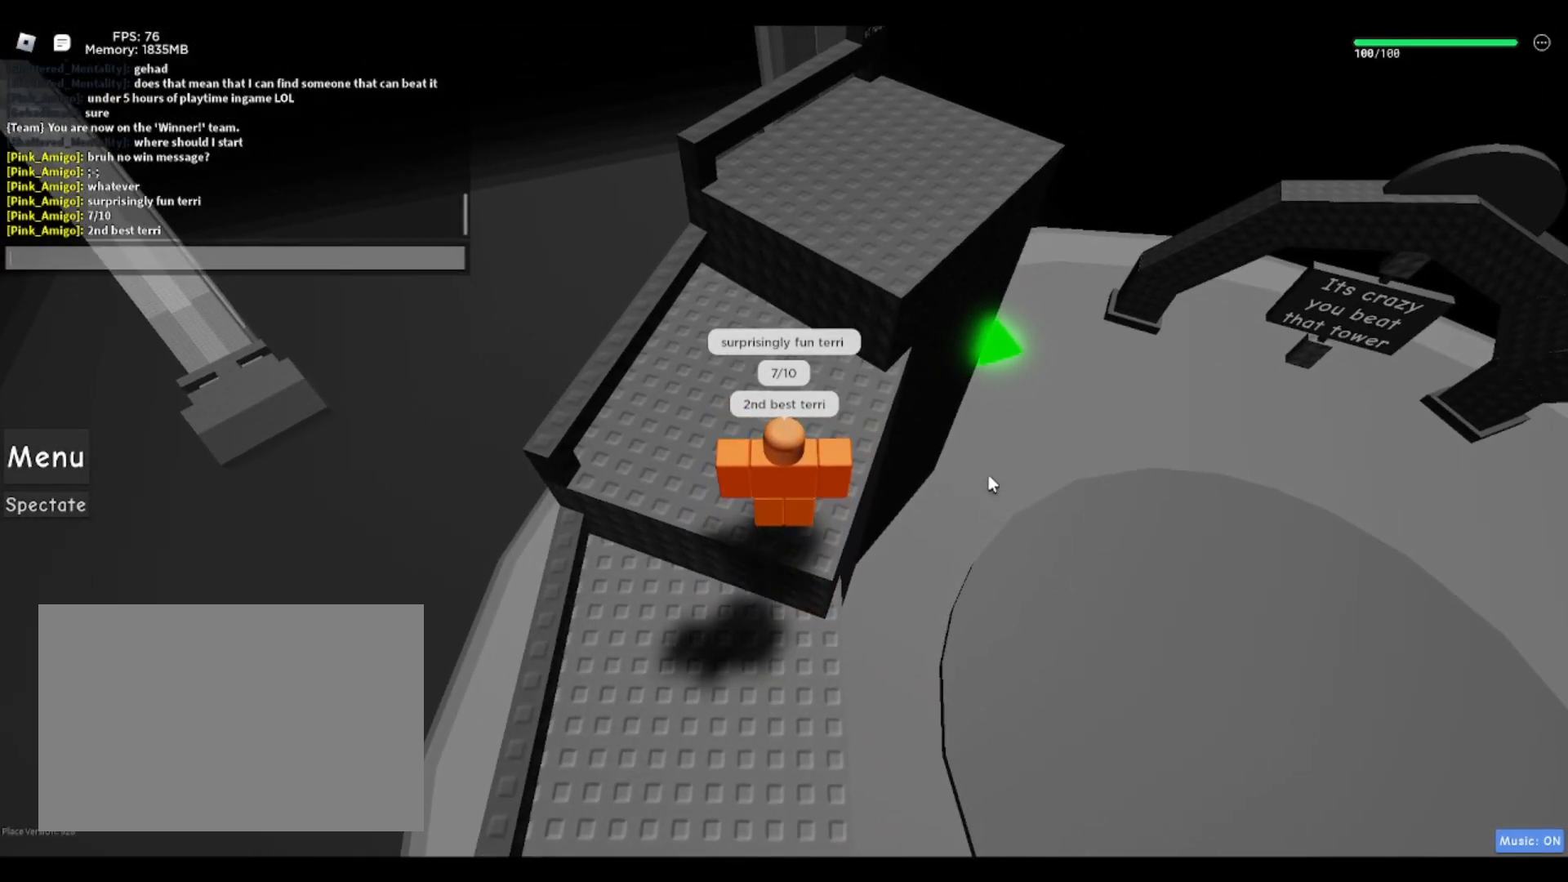
{"keys": ["space"], "events": [[50, "a", "down"], [83, "a", "up"], [267, "d", "down"], [367, "d", "up"], [500, "space", "down"]]}
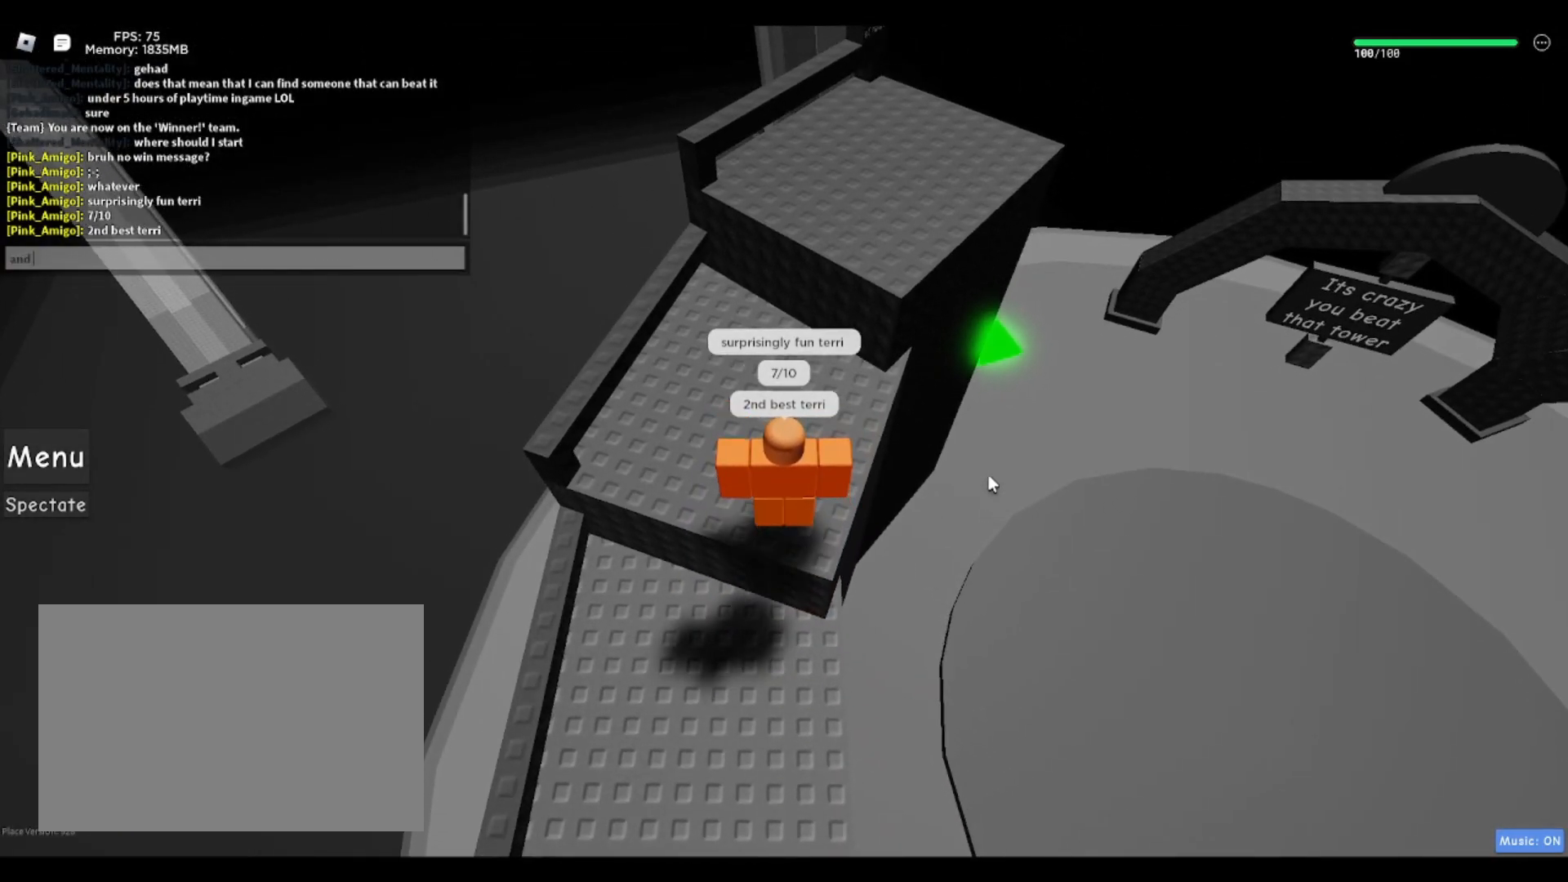
{"keys": [], "events": [[100, "space", "up"]]}
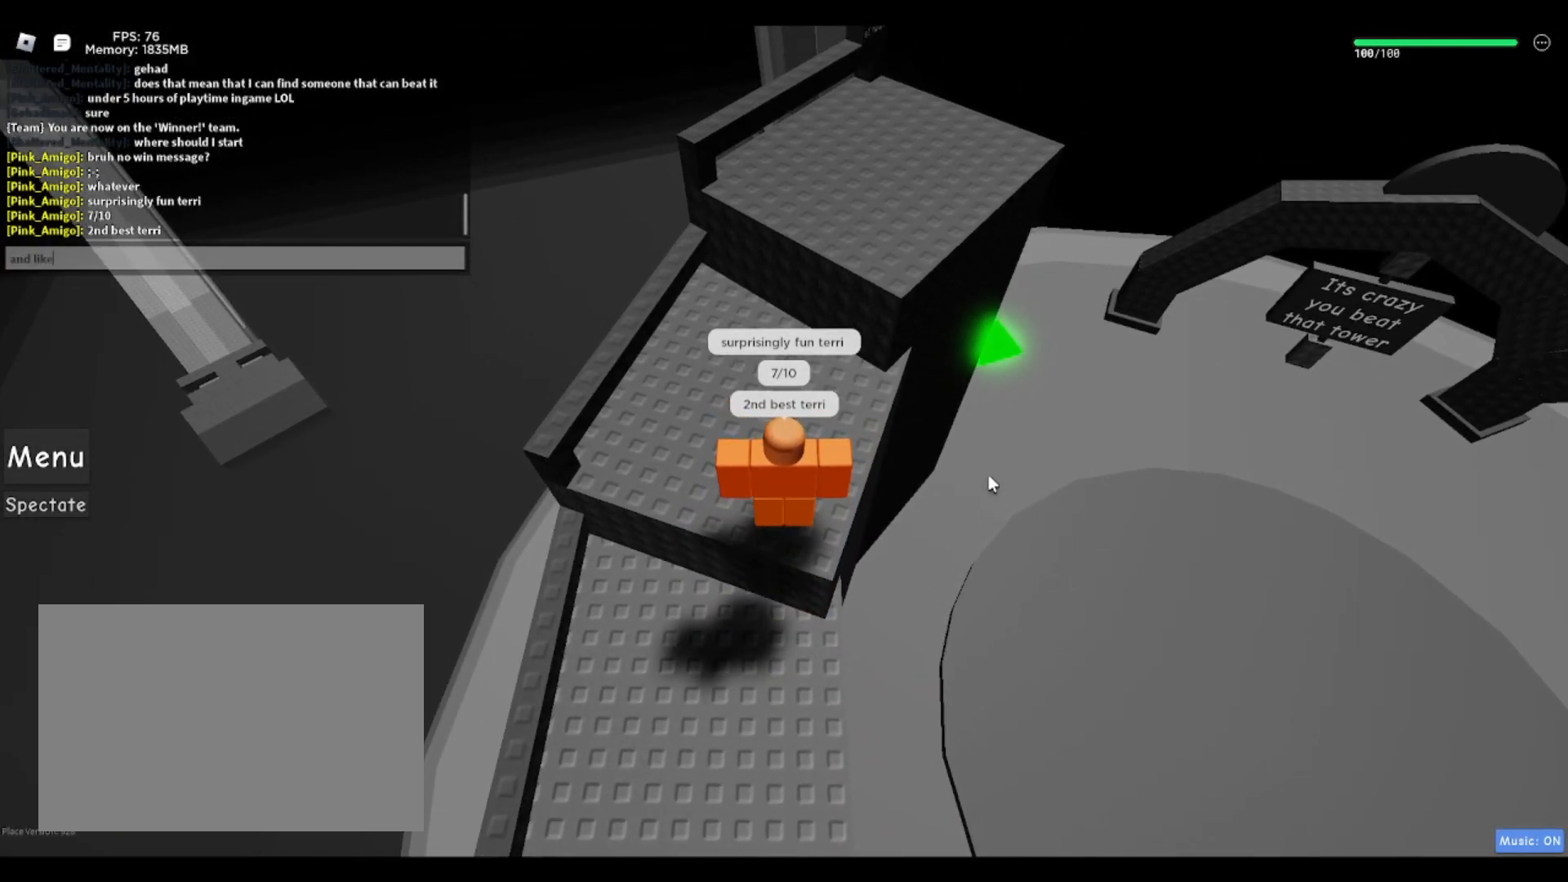
{"keys": [], "events": [[150, "space", "down"], [250, "space", "up"]]}
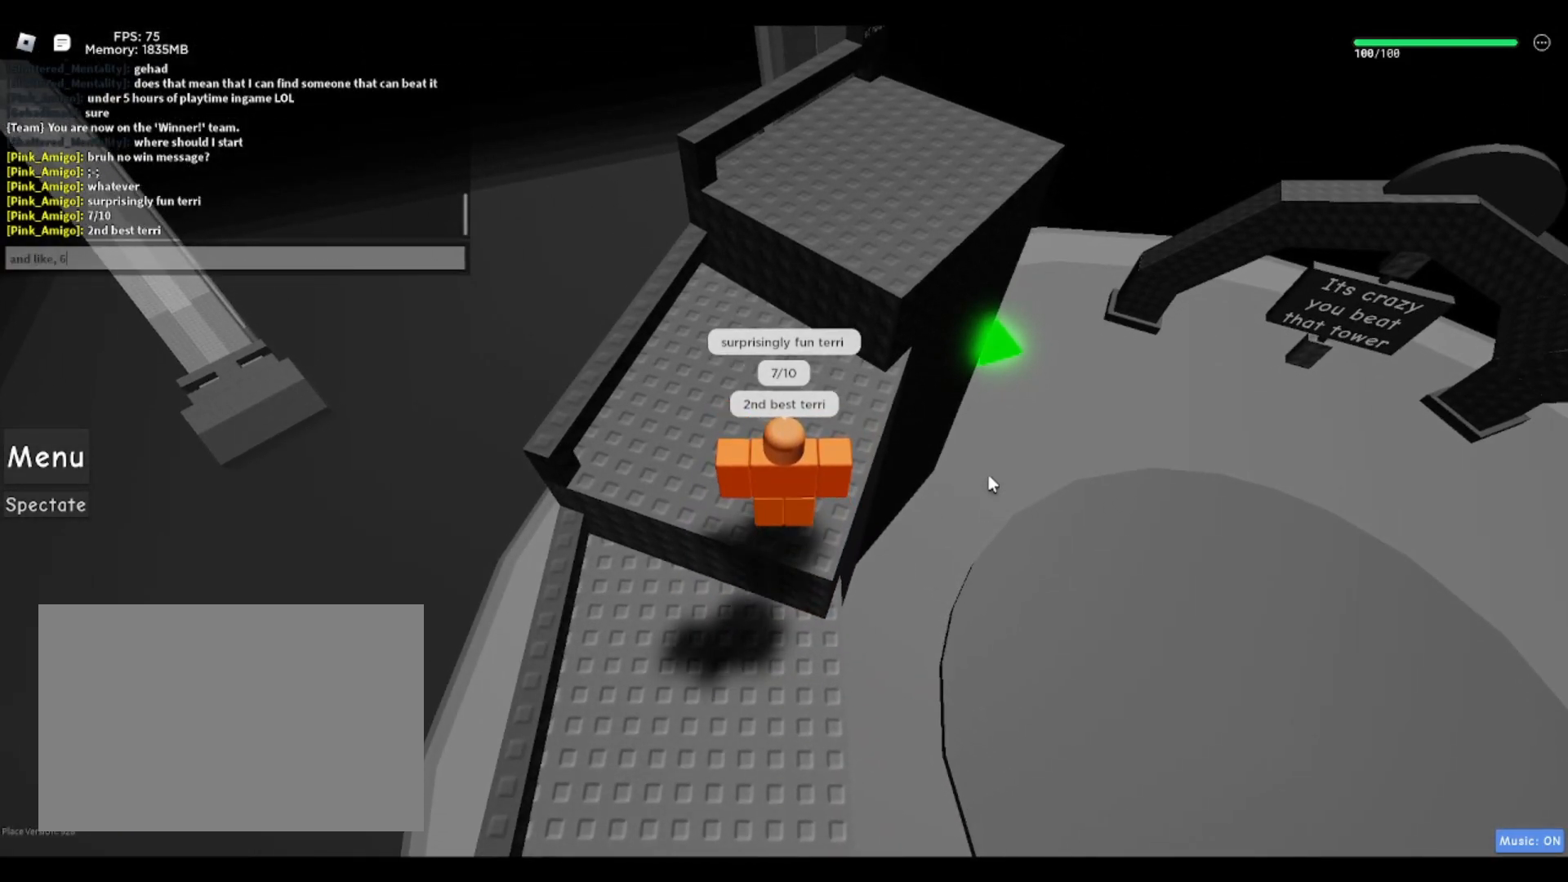
{"keys": [], "events": []}
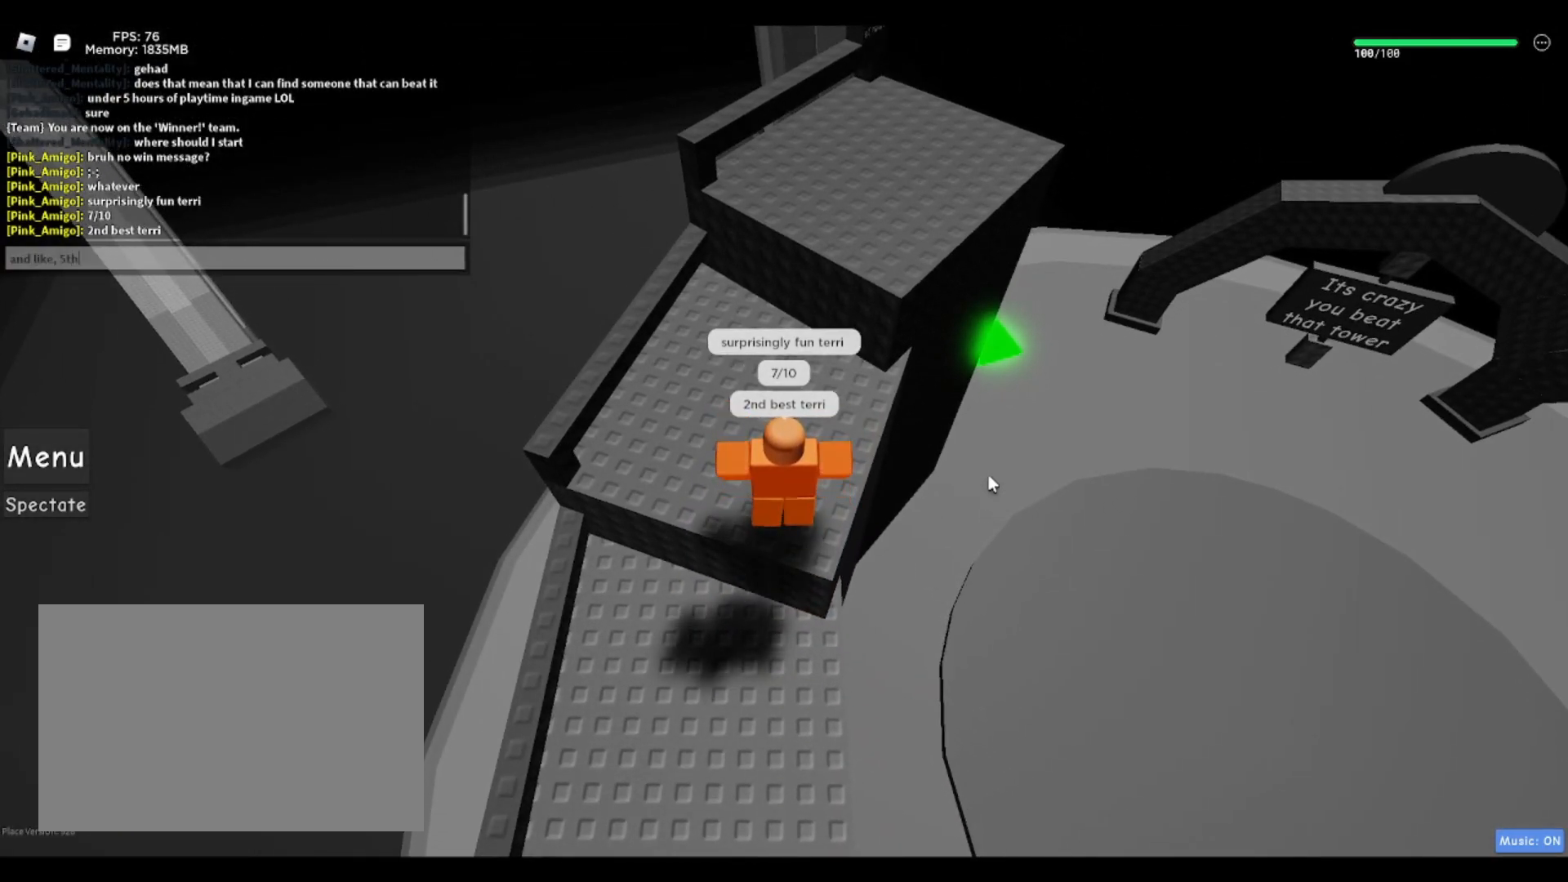
{"keys": ["d"], "events": [[183, "space", "down"], [233, "space", "up"], [333, "a", "down"], [383, "a", "up"], [383, "r", "down"], [433, "r", "up"], [483, "d", "down"]]}
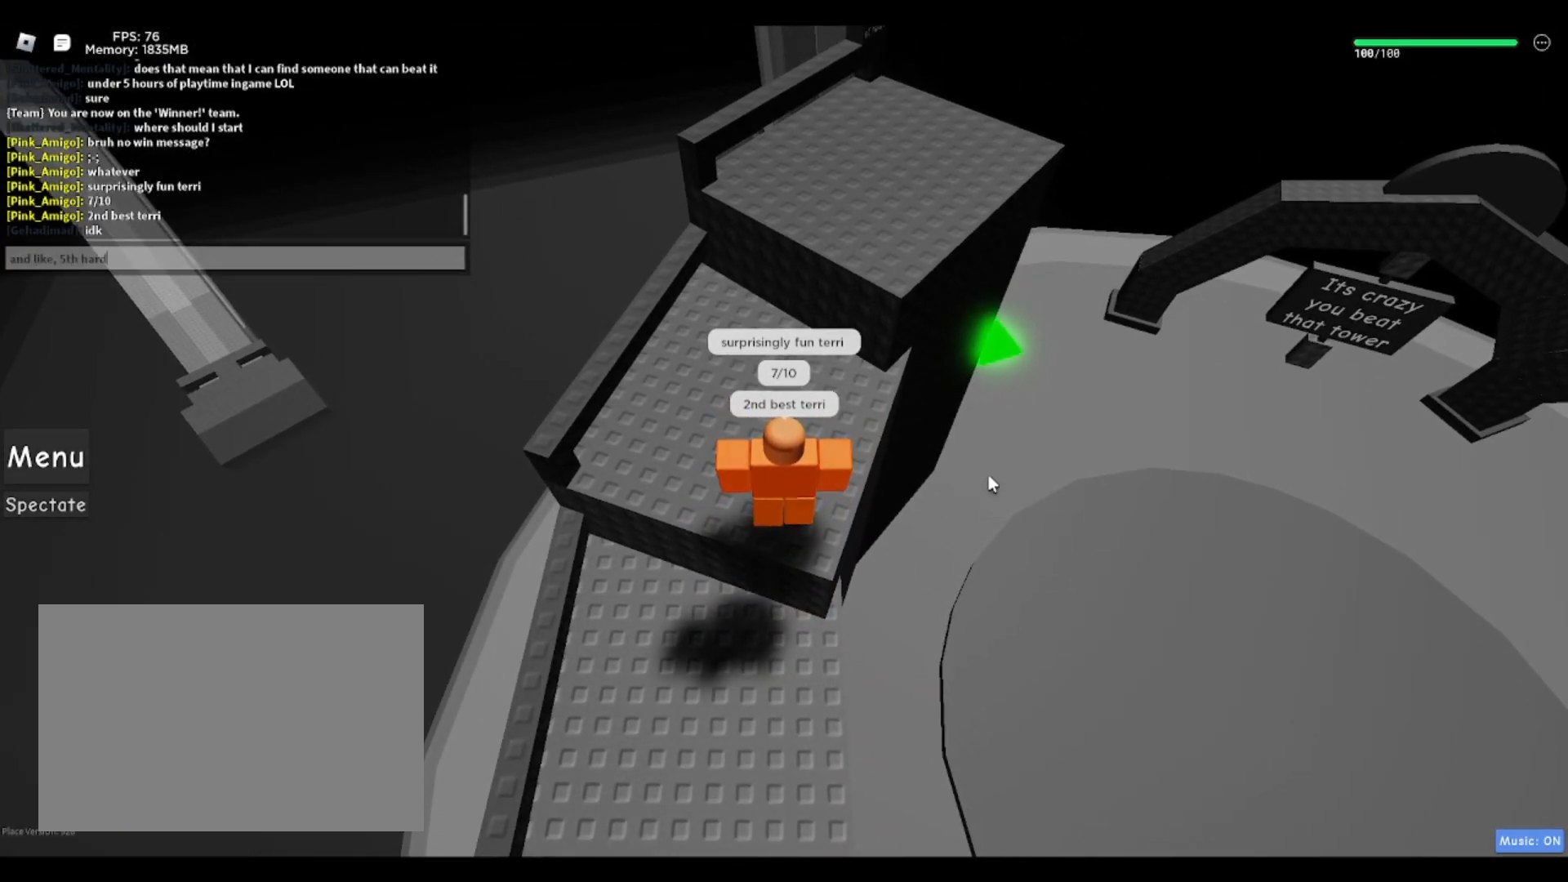
{"keys": [], "events": [[67, "d", "up"], [217, "s", "down"], [267, "s", "up"], [417, "space", "down"], [500, "space", "up"]]}
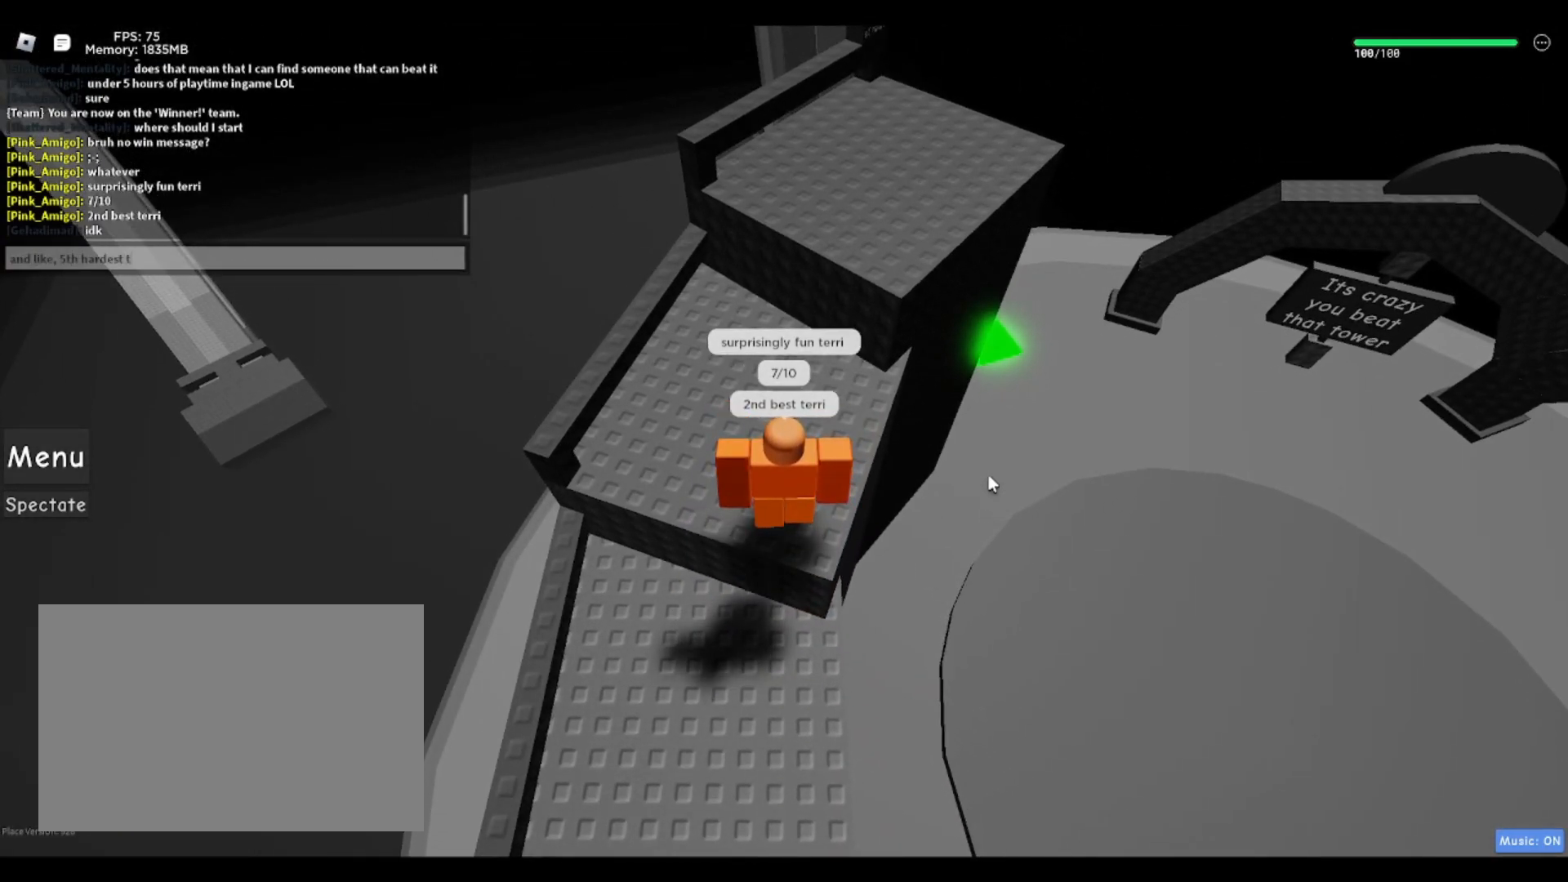
{"keys": ["space"], "events": [[100, "w", "down"], [200, "w", "up"], [283, "r", "down"], [383, "r", "up"], [417, "space", "down"]]}
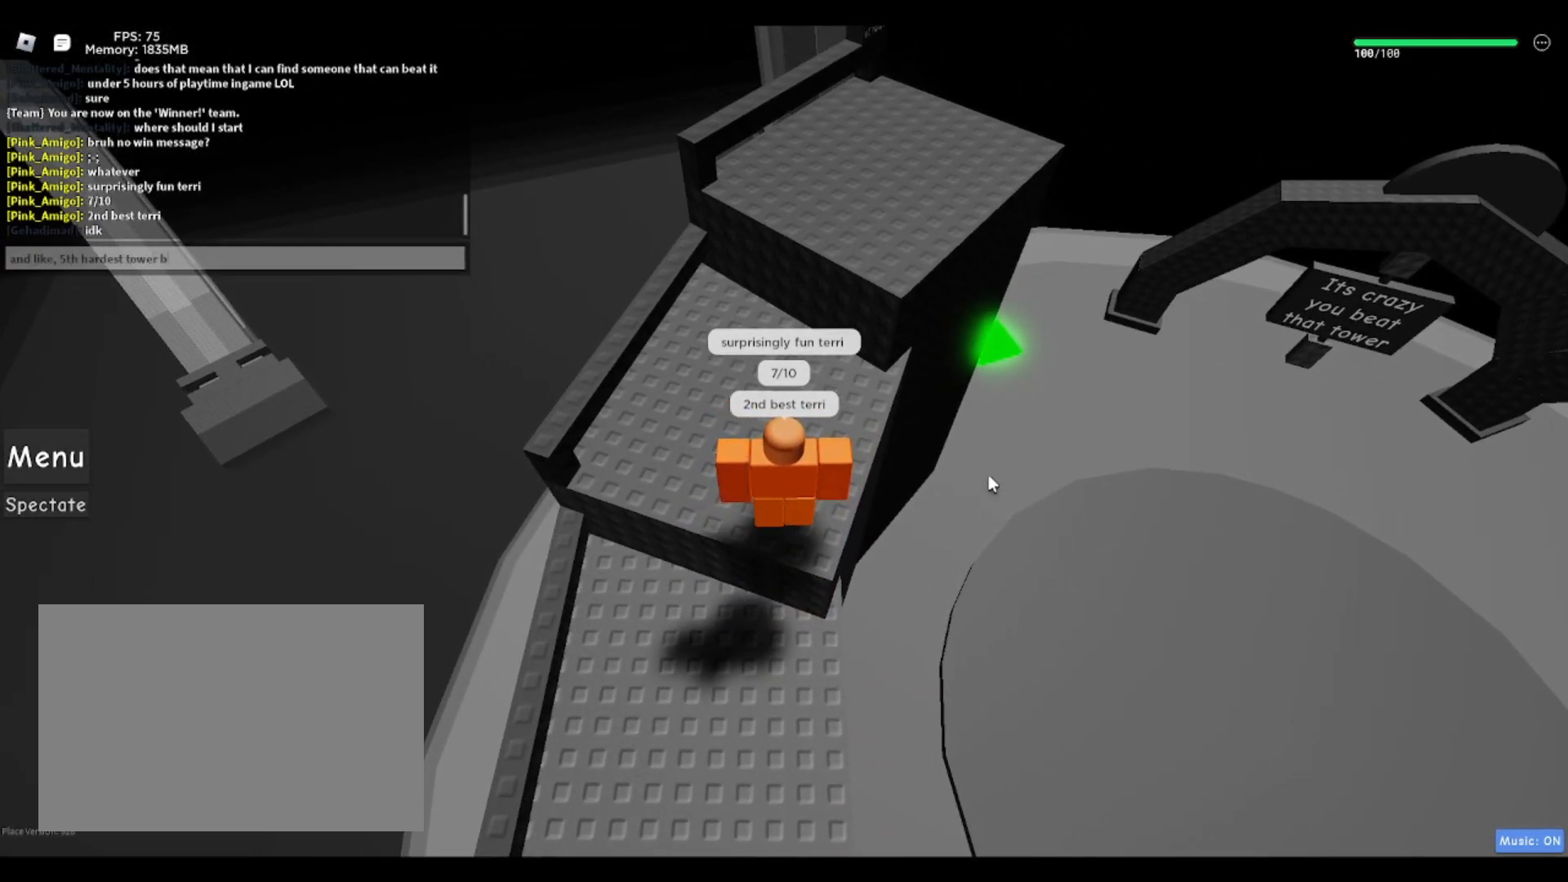
{"keys": [], "events": [[17, "space", "up"], [150, "r", "down"], [200, "a", "down"], [250, "r", "up"], [300, "a", "up"]]}
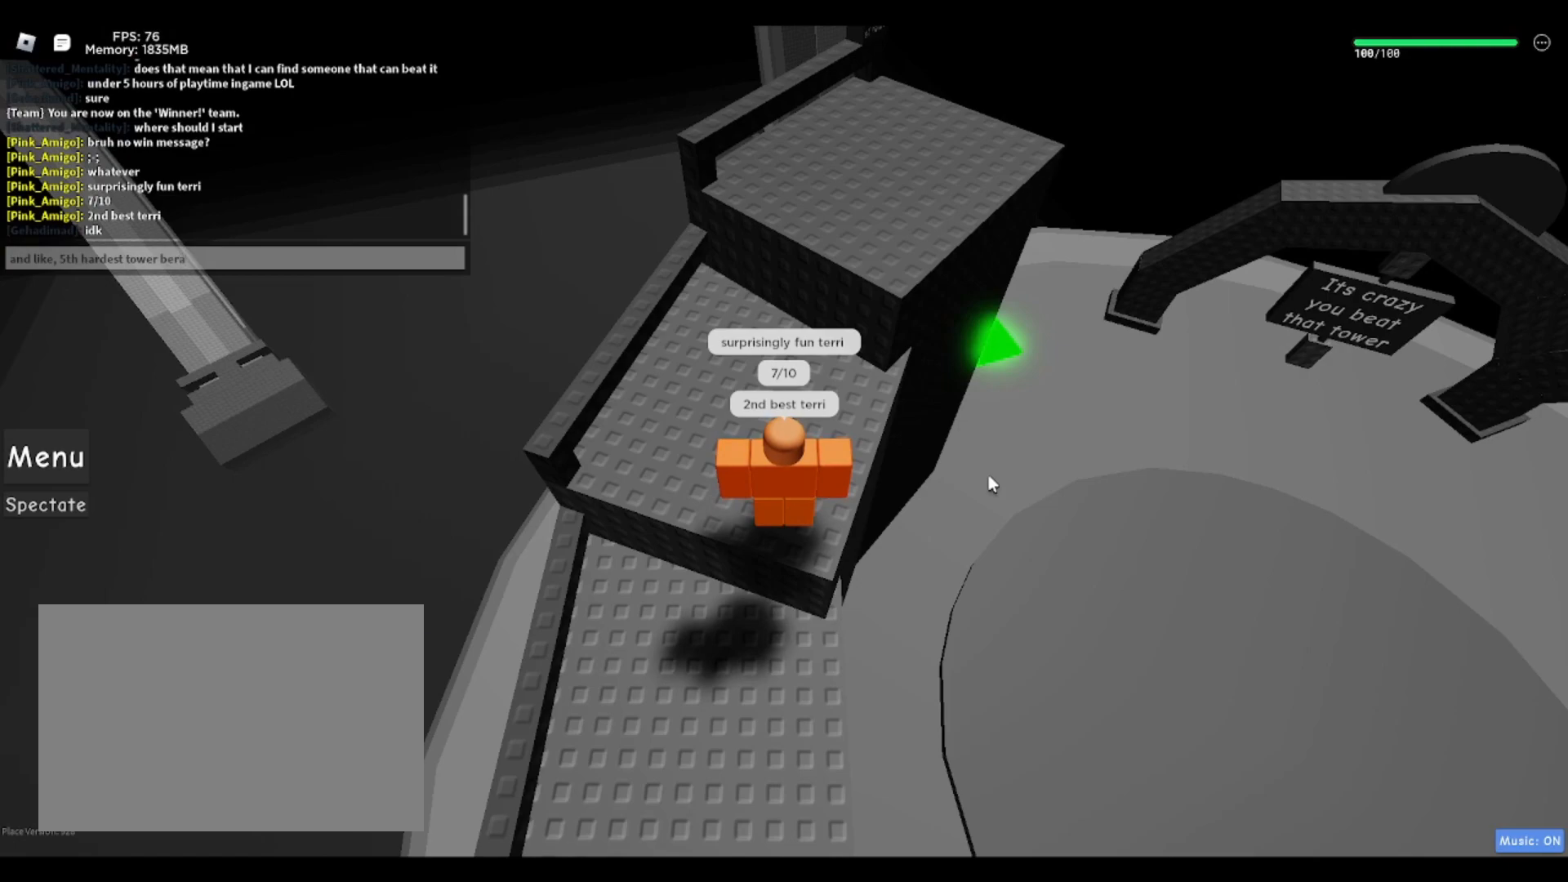
{"keys": [], "events": [[267, "a", "down"], [317, "a", "up"]]}
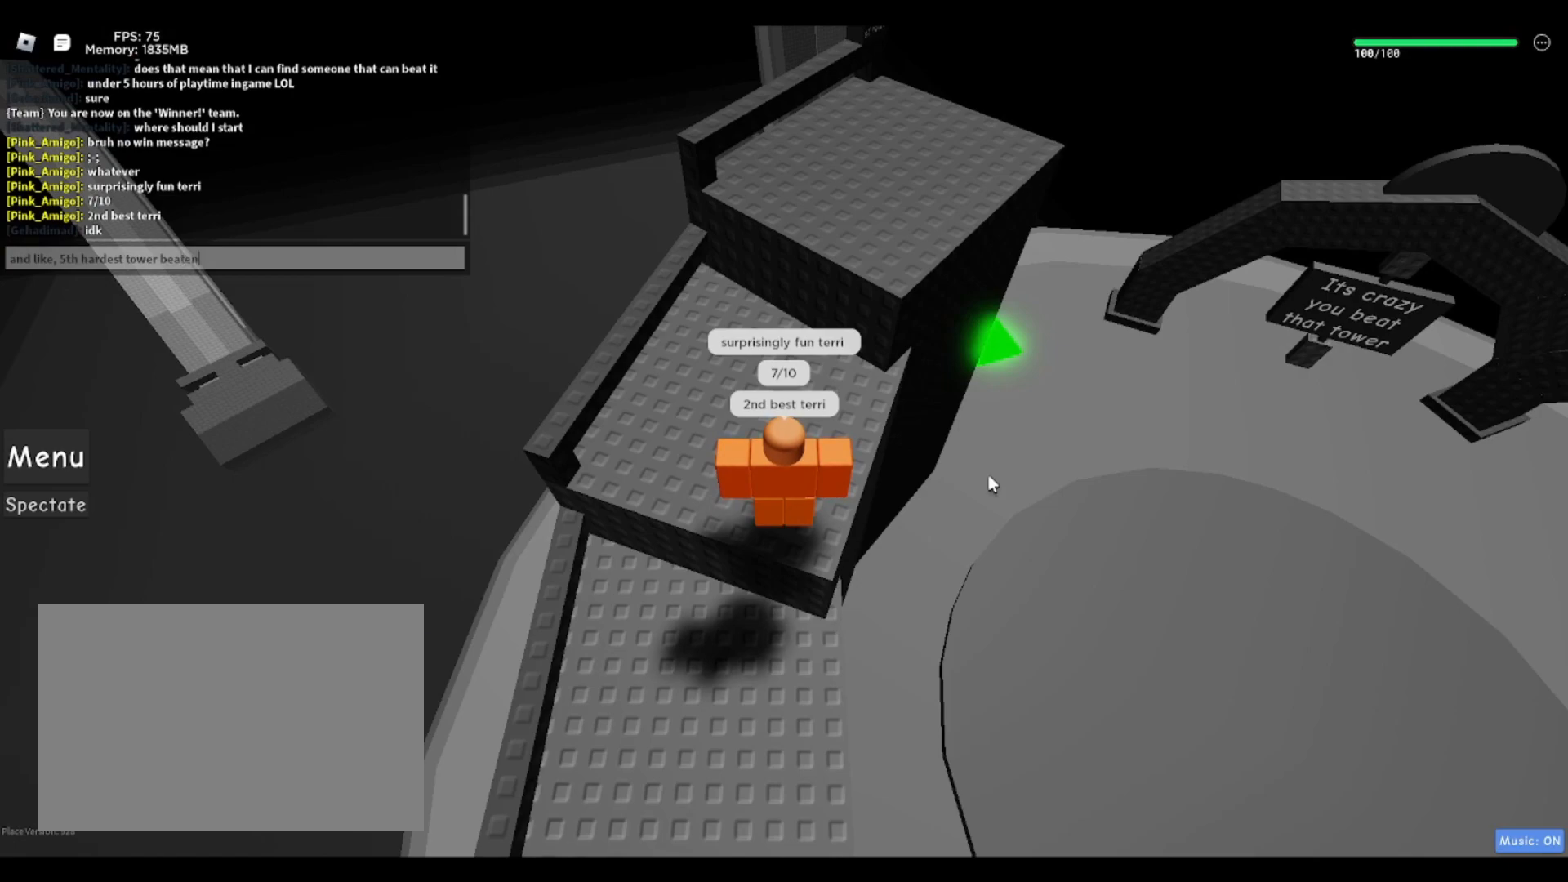
{"keys": ["space"], "events": [[100, "space", "down"], [150, "space", "up"], [333, "r", "down"], [383, "r", "up"], [433, "space", "down"]]}
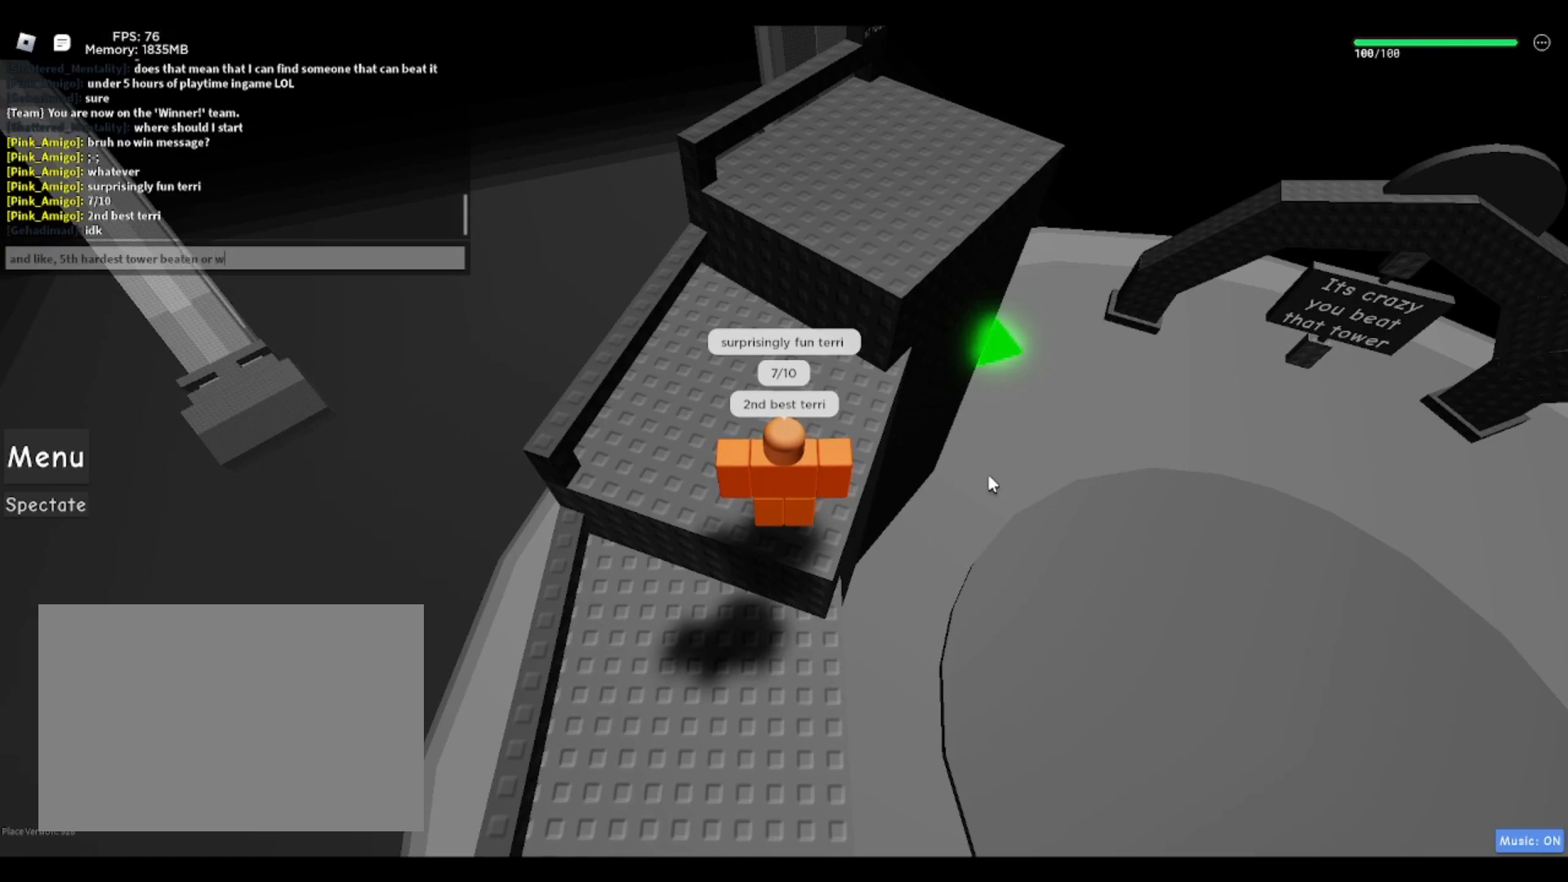
{"keys": [], "events": [[17, "space", "up"], [17, "w", "down"], [67, "w", "up"], [150, "a", "down"], [250, "a", "up"]]}
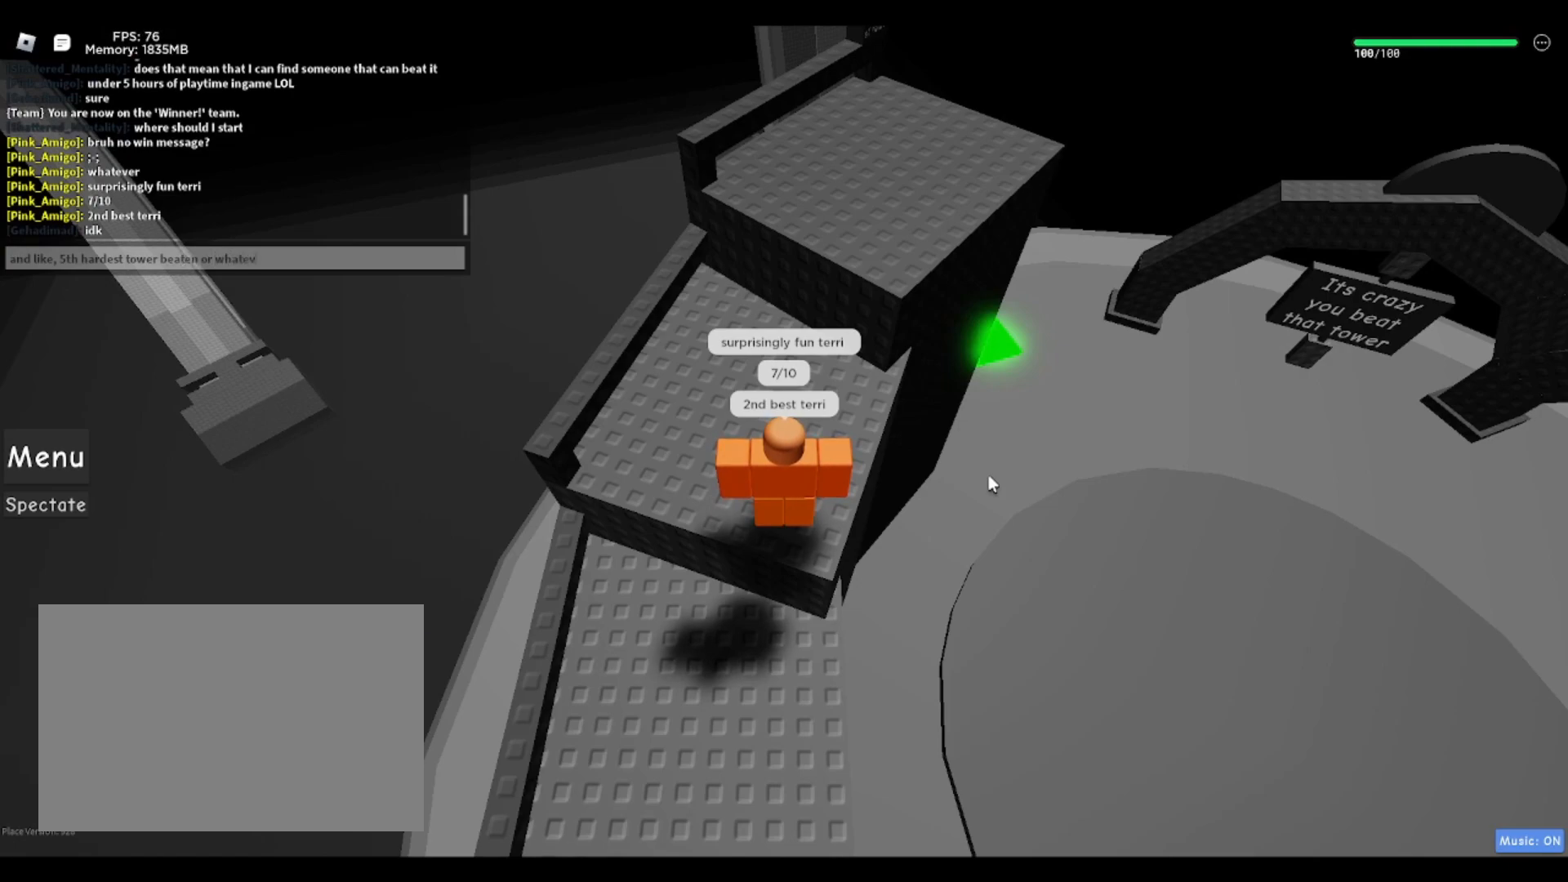
{"keys": [], "events": [[183, "r", "down"], [233, "r", "up"], [233, "space", "down"], [317, "space", "up"], [417, "w", "down"], [467, "w", "up"]]}
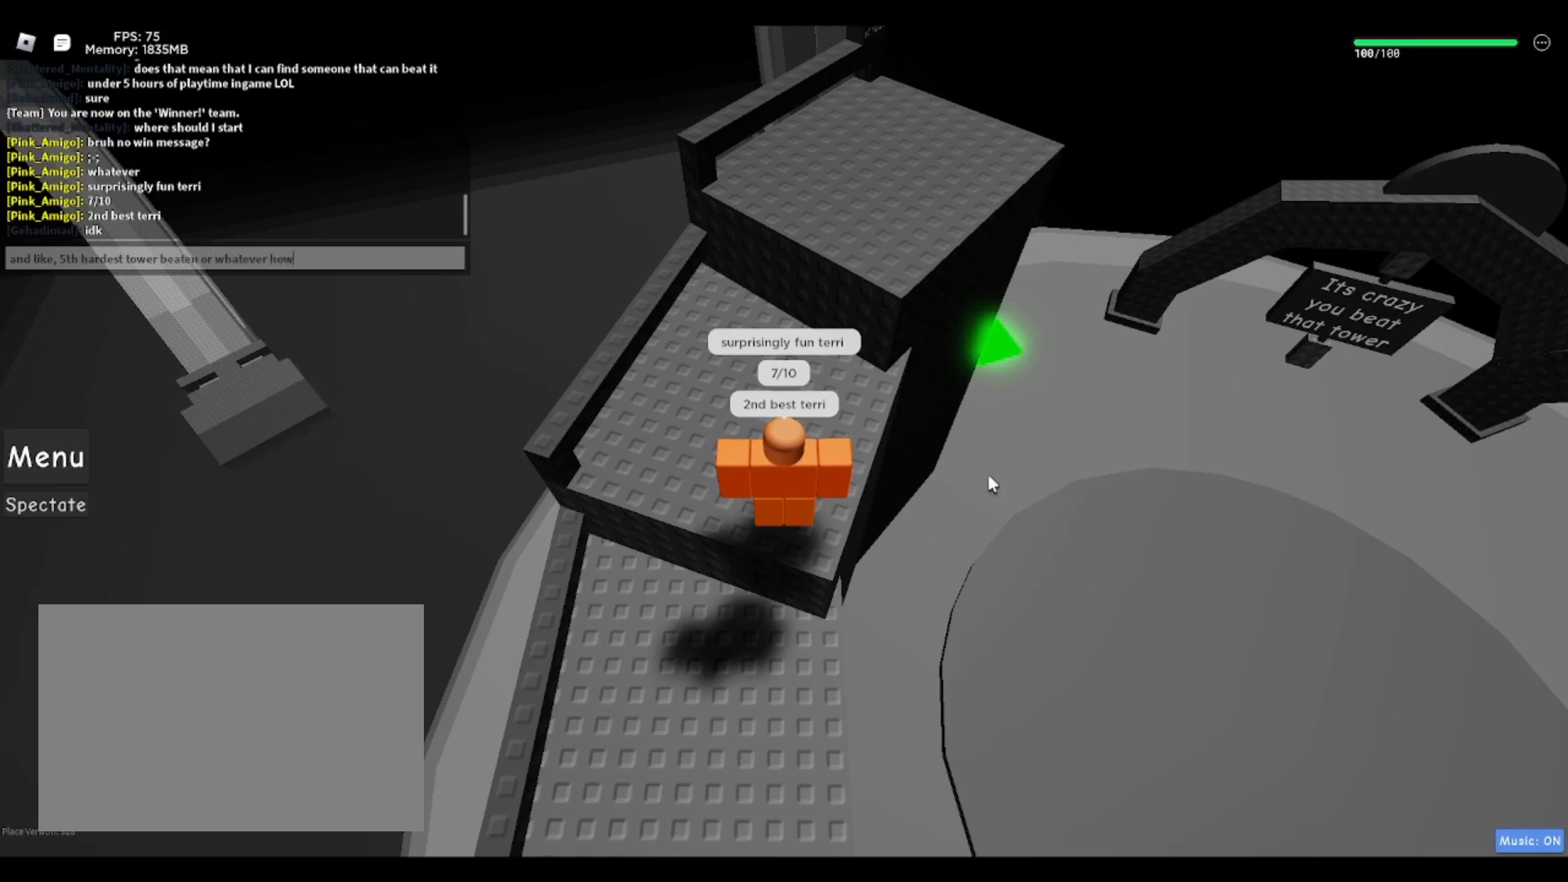
{"keys": ["ctrl"], "events": [[100, "space", "down"], [133, "space", "up"], [483, "ctrl", "down"]]}
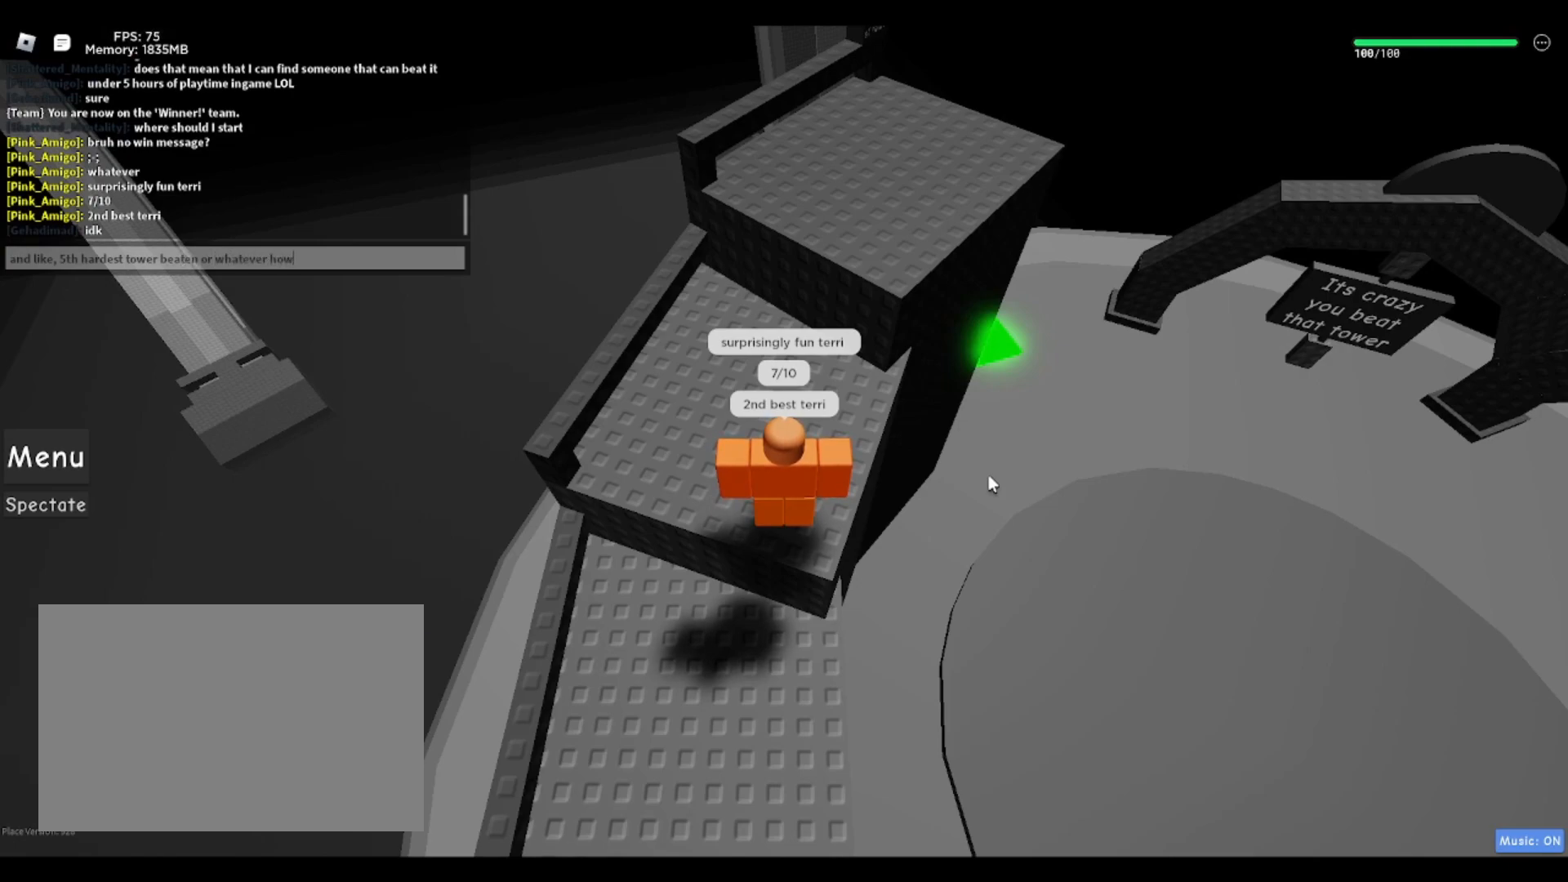
{"keys": [], "events": [[167, "ctrl", "up"], [217, "space", "down"], [350, "space", "up"], [350, "w", "down"], [383, "w", "up"]]}
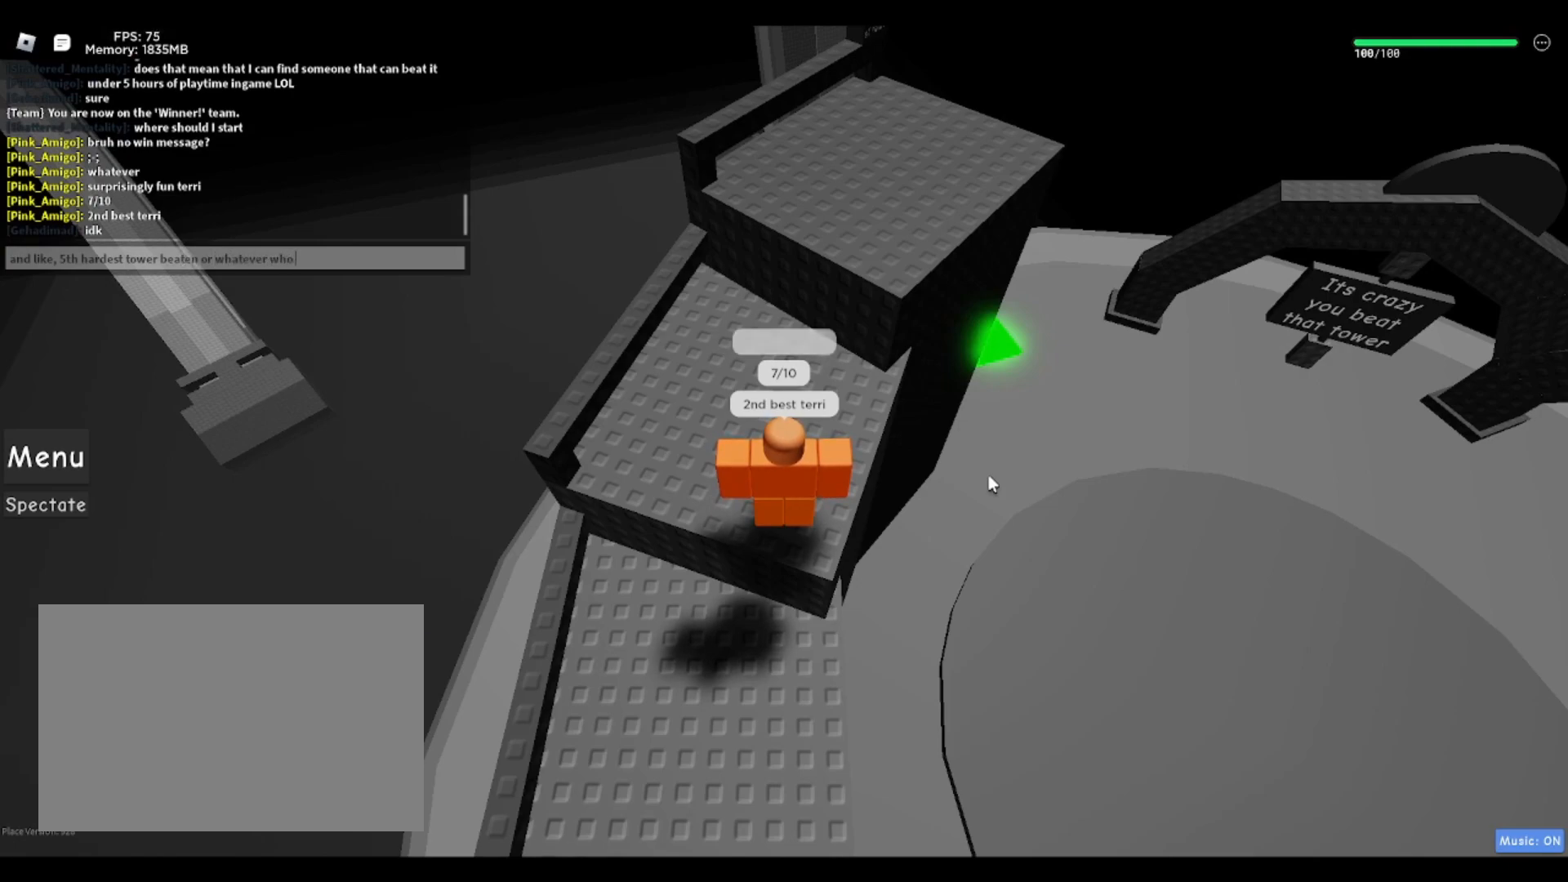
{"keys": ["r"], "events": [[33, "space", "down"], [133, "space", "up"], [367, "a", "down"], [450, "a", "up"], [500, "r", "down"]]}
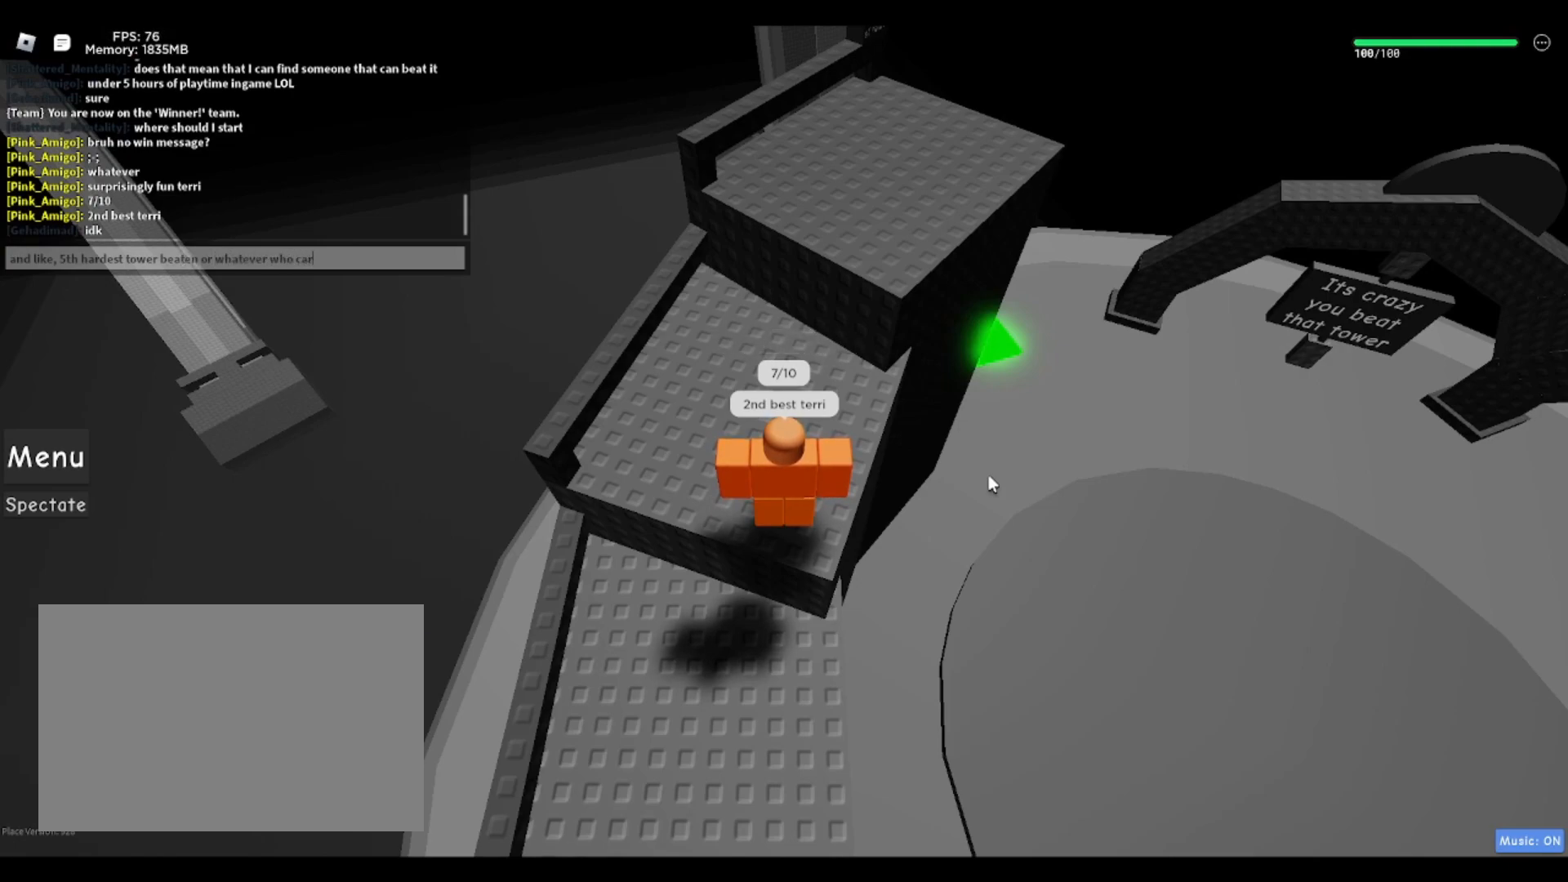
{"keys": [], "events": [[100, "r", "up"], [233, "s", "down"], [283, "s", "up"], [333, "space", "down"], [433, "space", "up"]]}
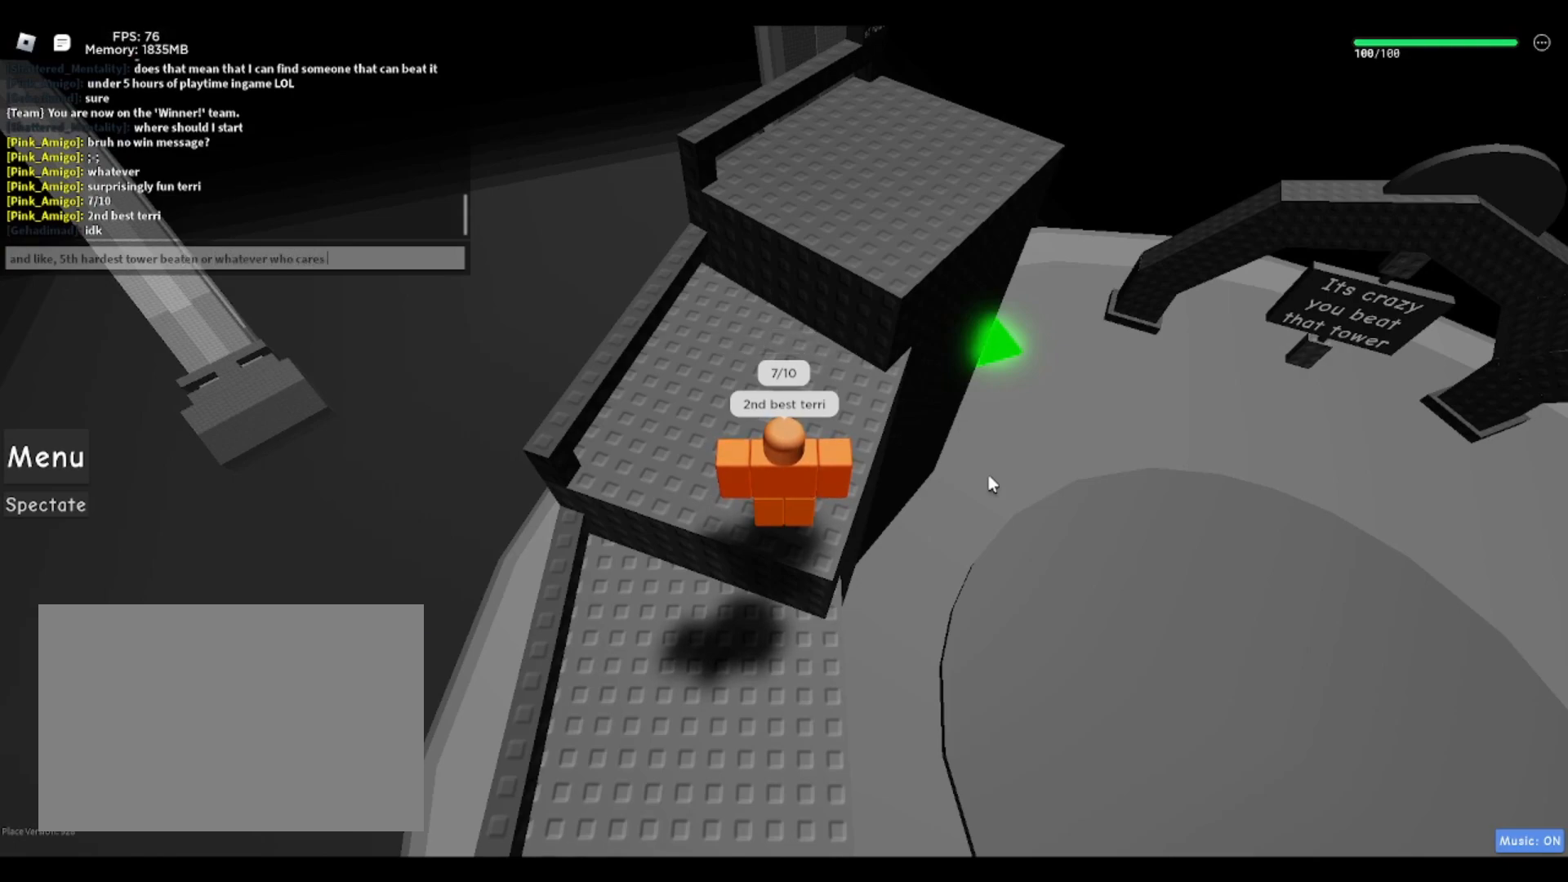
{"keys": [], "events": [[250, "f", "down"], [300, "f", "up"], [300, "r", "down"], [350, "r", "up"]]}
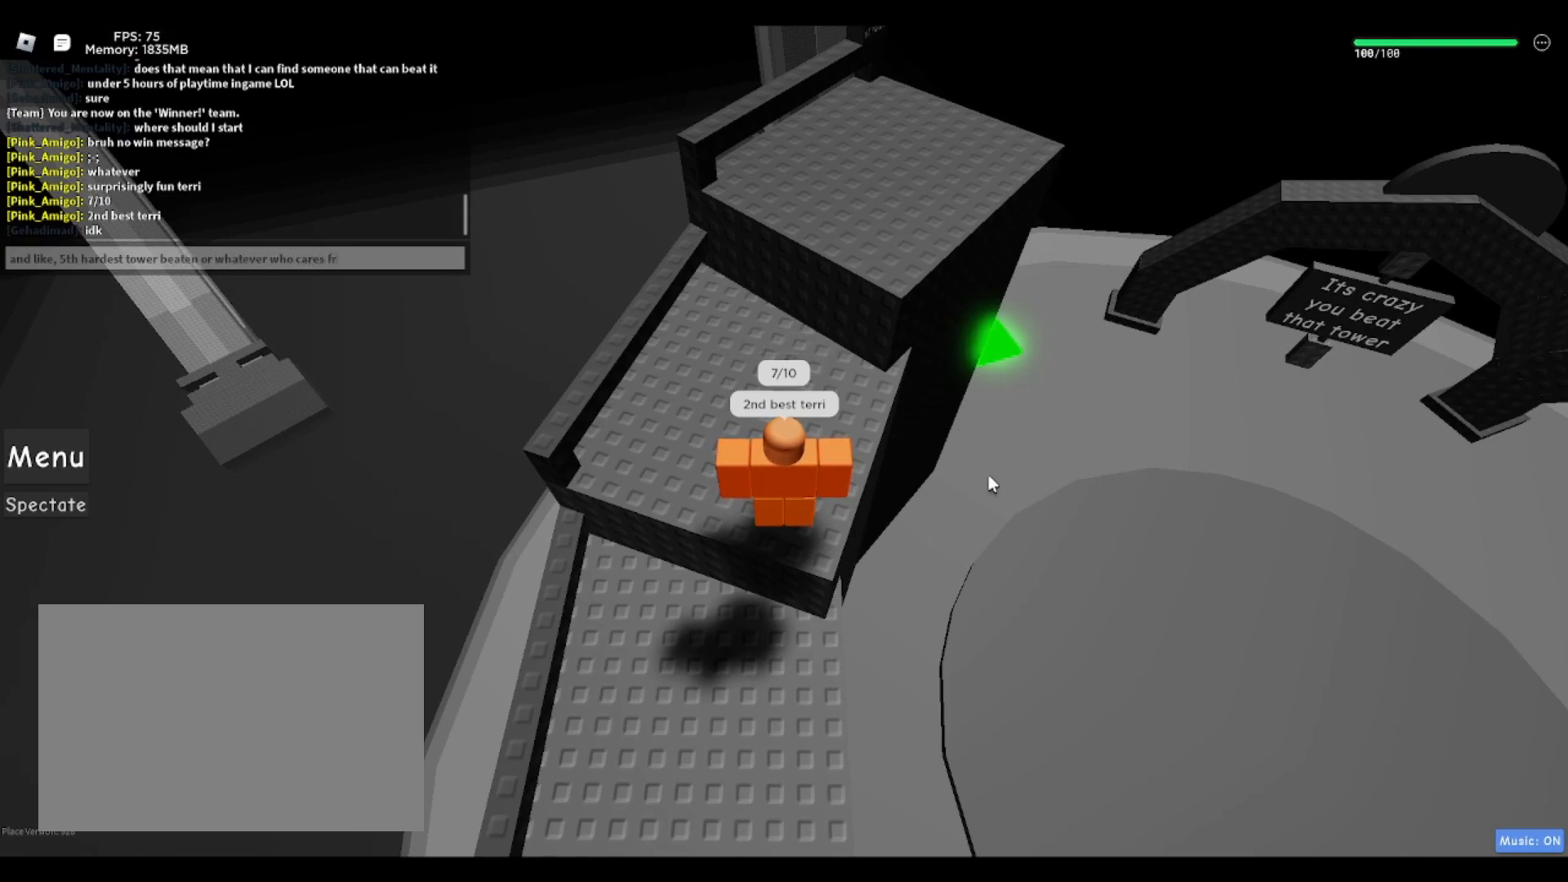
{"keys": ["w"], "events": [[183, "d", "down"], [183, "w", "down"], [367, "space", "down"], [450, "d", "up"], [500, "space", "up"]]}
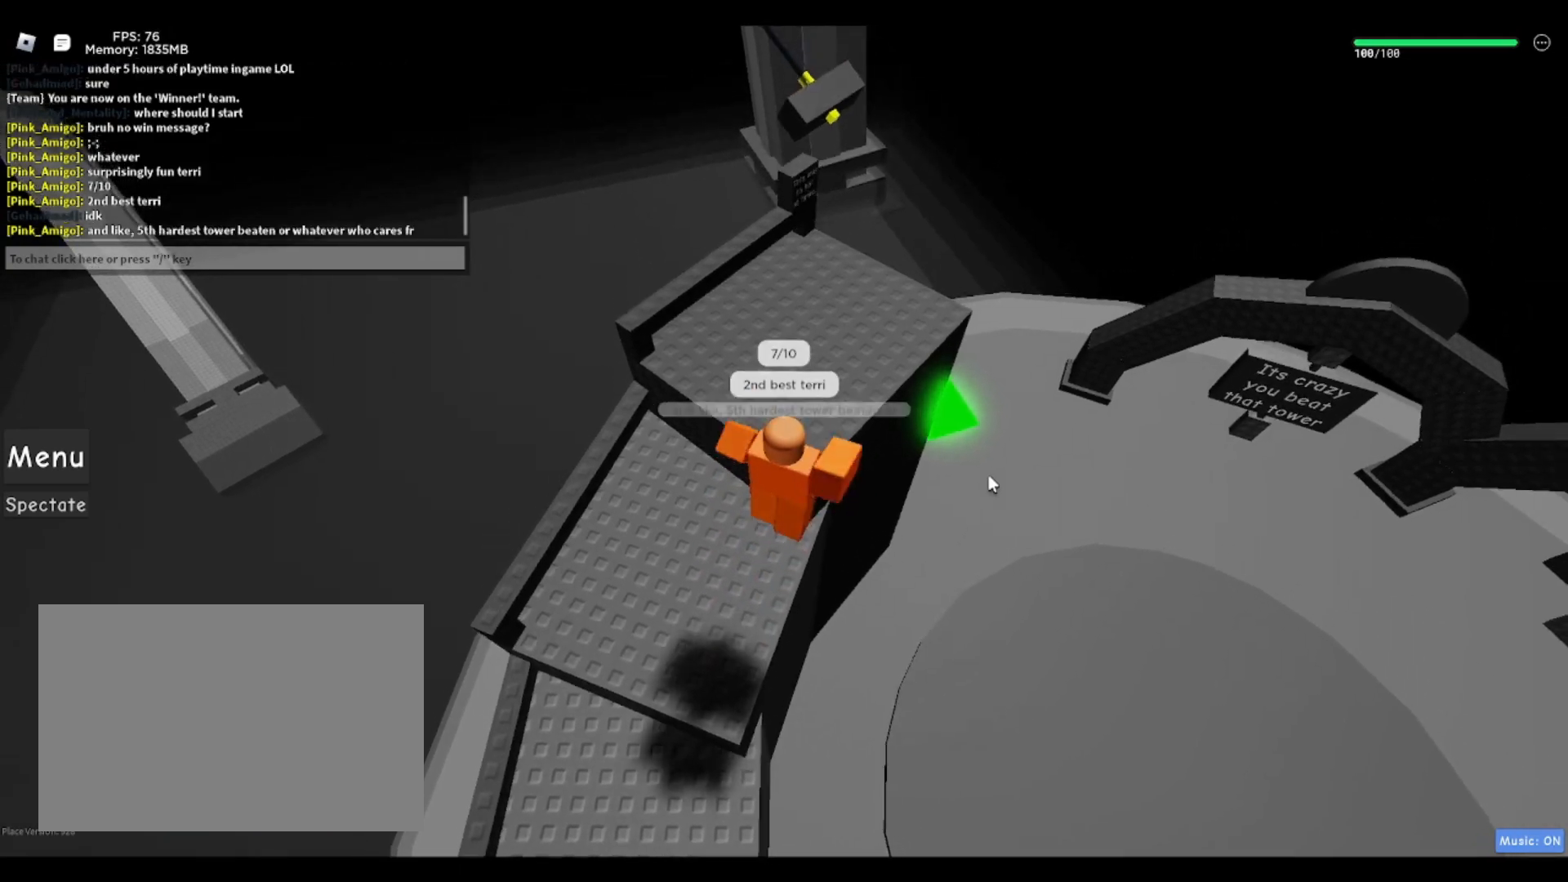
{"keys": ["d", "w"], "events": [[183, "d", "down"], [183, "shift", "down"], [333, "shift", "up"], [383, "d", "up"], [450, "d", "down"]]}
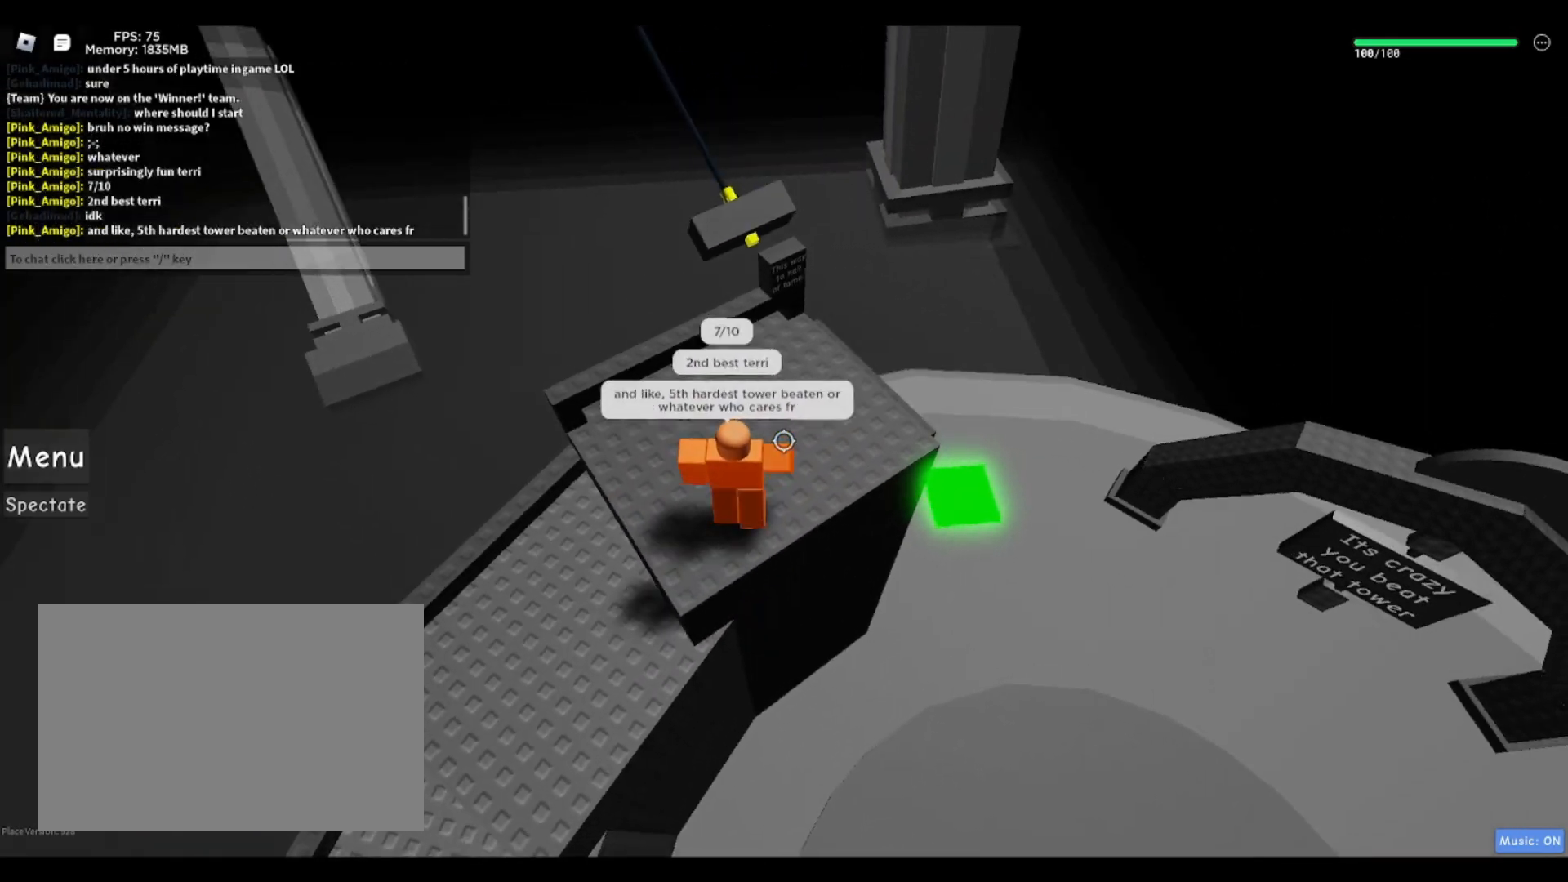
{"keys": ["w"], "events": [[217, "space", "down"], [250, "d", "up"], [350, "d", "down"], [350, "space", "up"], [450, "d", "up"]]}
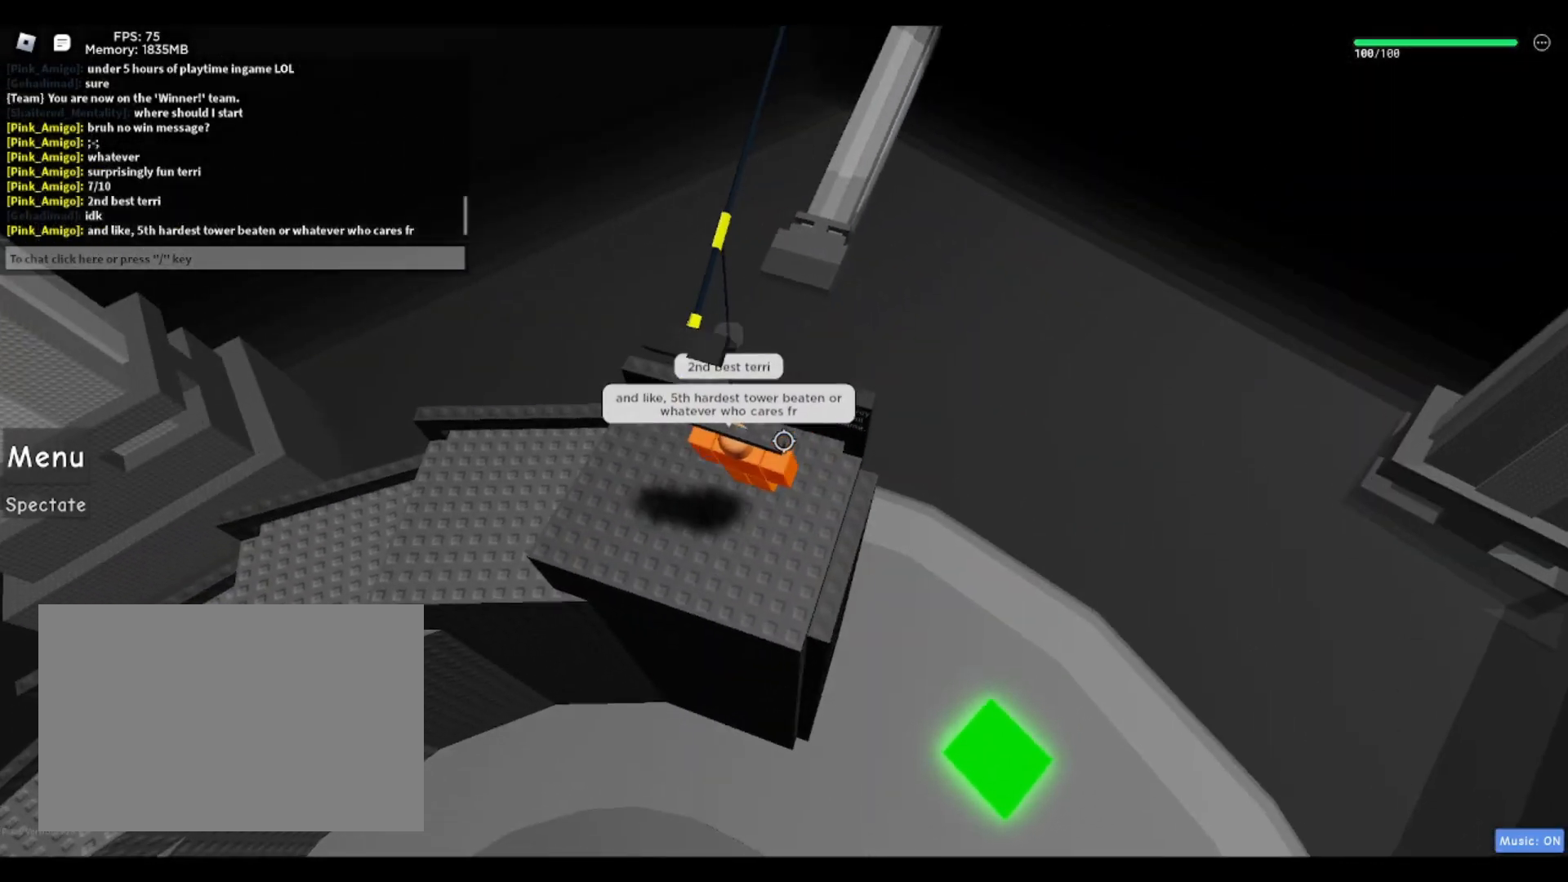
{"keys": ["a"], "events": [[33, "w", "up"], [217, "a", "down"], [267, "s", "down"], [467, "s", "up"]]}
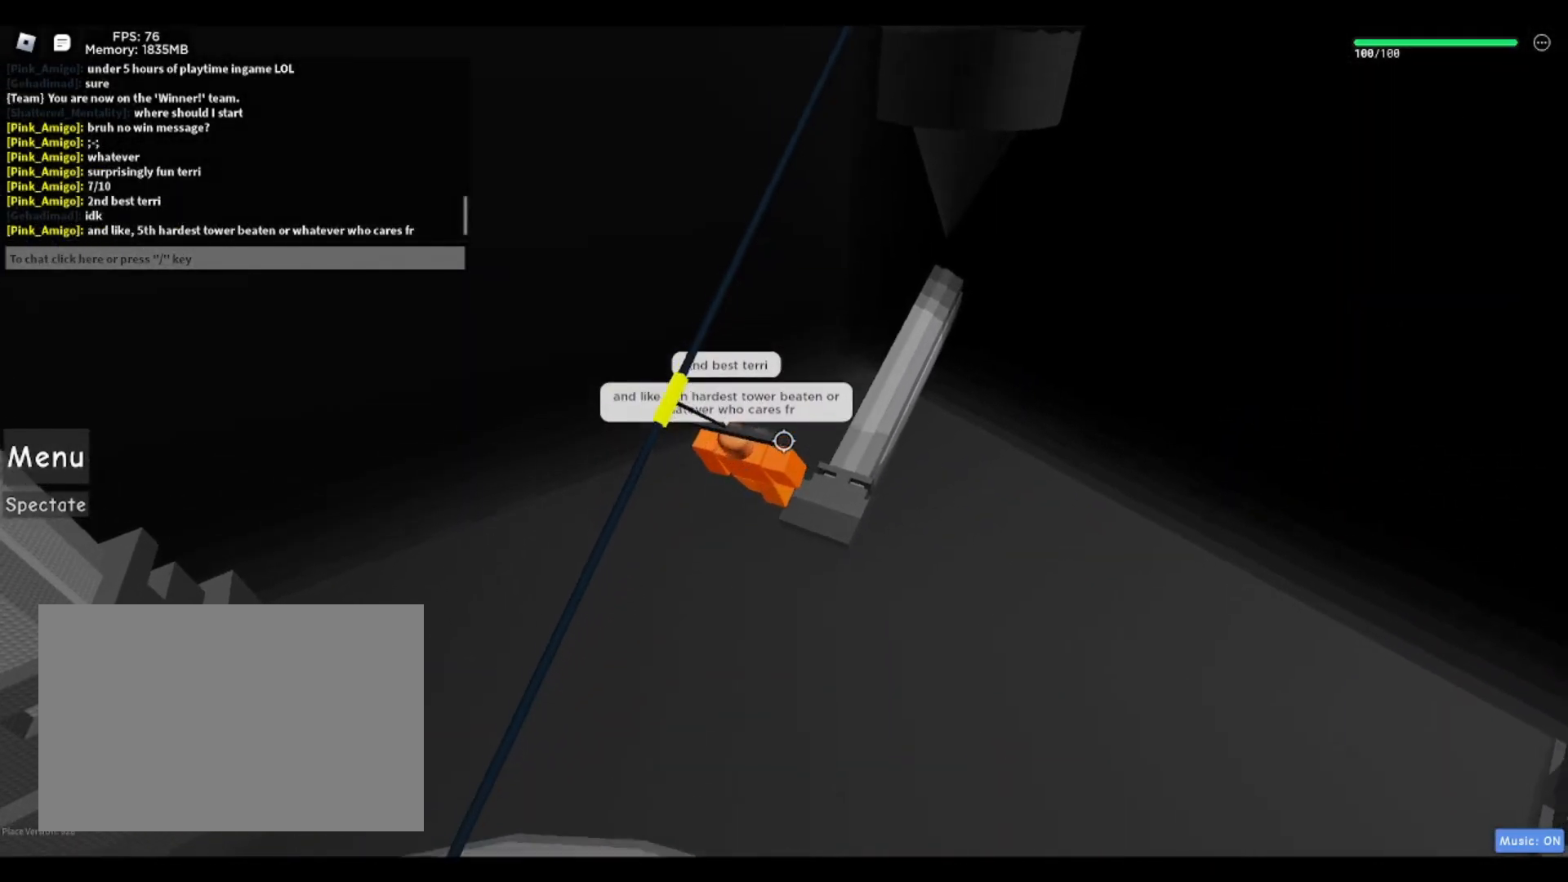
{"keys": ["d", "w"], "events": [[50, "w", "down"], [333, "a", "up"], [333, "d", "down"]]}
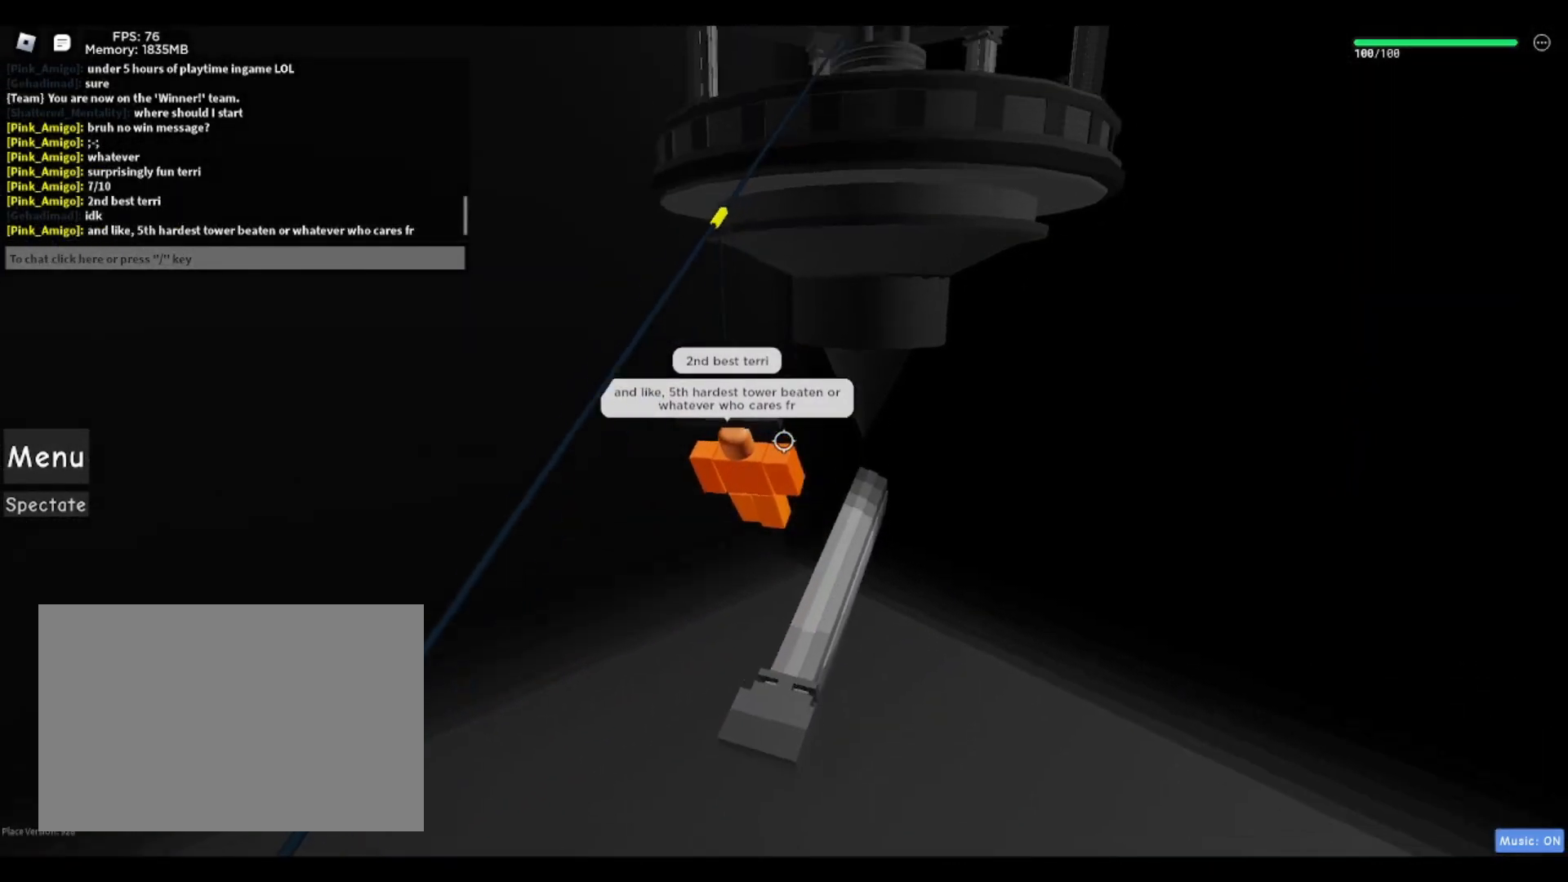
{"keys": ["d", "w"], "events": []}
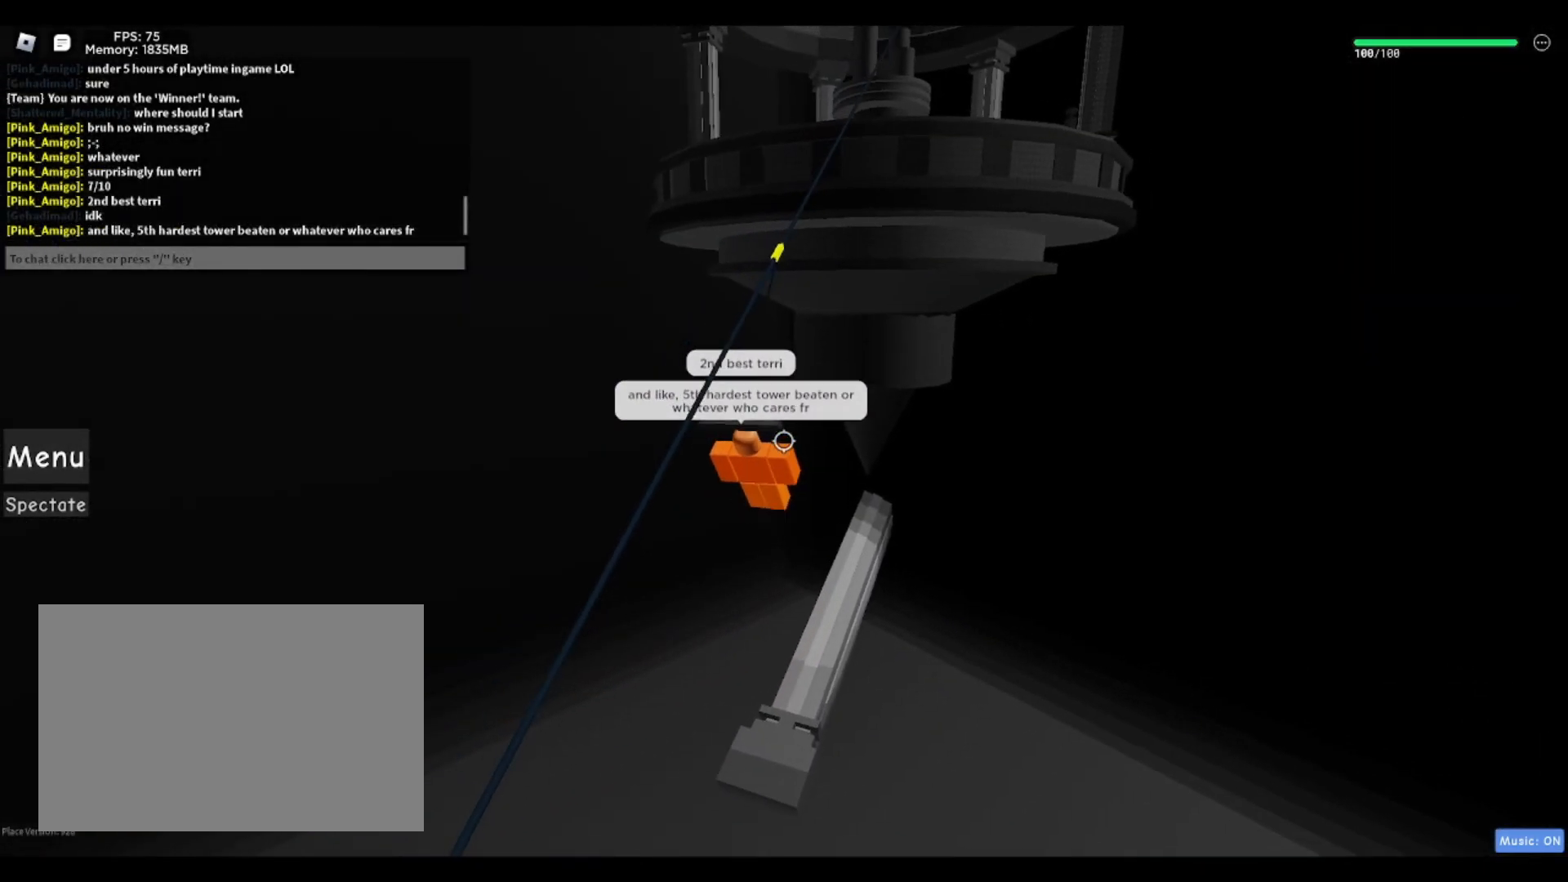
{"keys": ["d", "w"], "events": []}